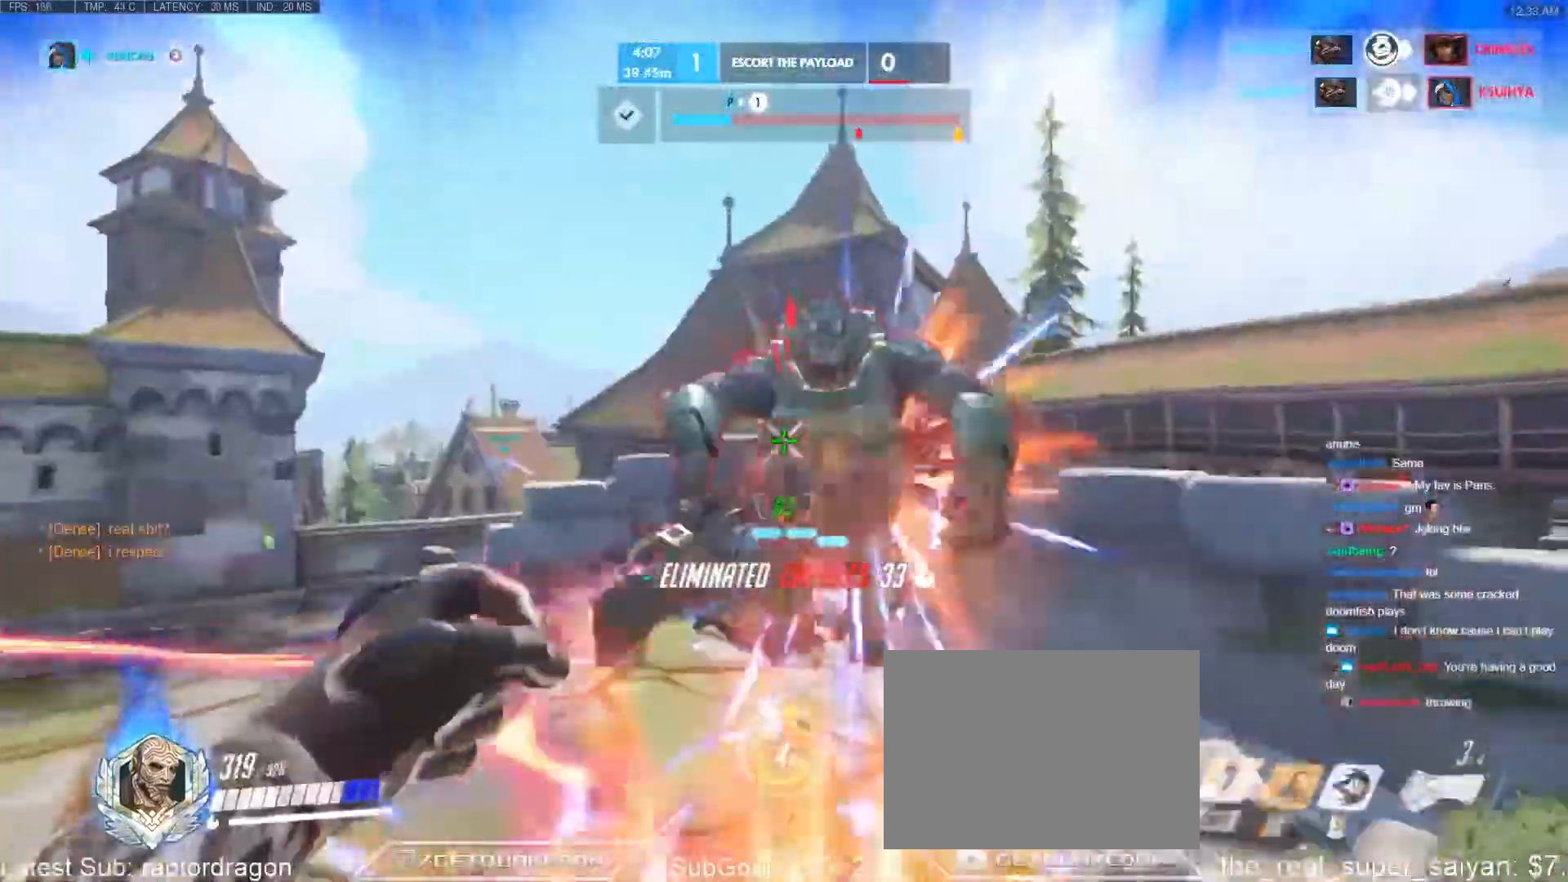
Gameplay with keyboard; each line is a JSON object with the keys held at the frame after it. "events" lists presses ("down") and releases ("up") of "1", "2", "3", "4", "5", "a", "alt", "b", "c", "caps_lock", "ctrl", "d", "e", "f", "g", "n", "q", "r", "s", "shift", "space", "t", "tab", "v", "w", "x" and "z" between this image and that frame as [ms after this image, input, new state], when the widget could be followed in between. No other keys are recorded. Mouse input is not recorded.
{"keys": ["w"], "events": [[33, "shift", "down"], [33, "space", "up"], [133, "d", "up"], [167, "shift", "up"]]}
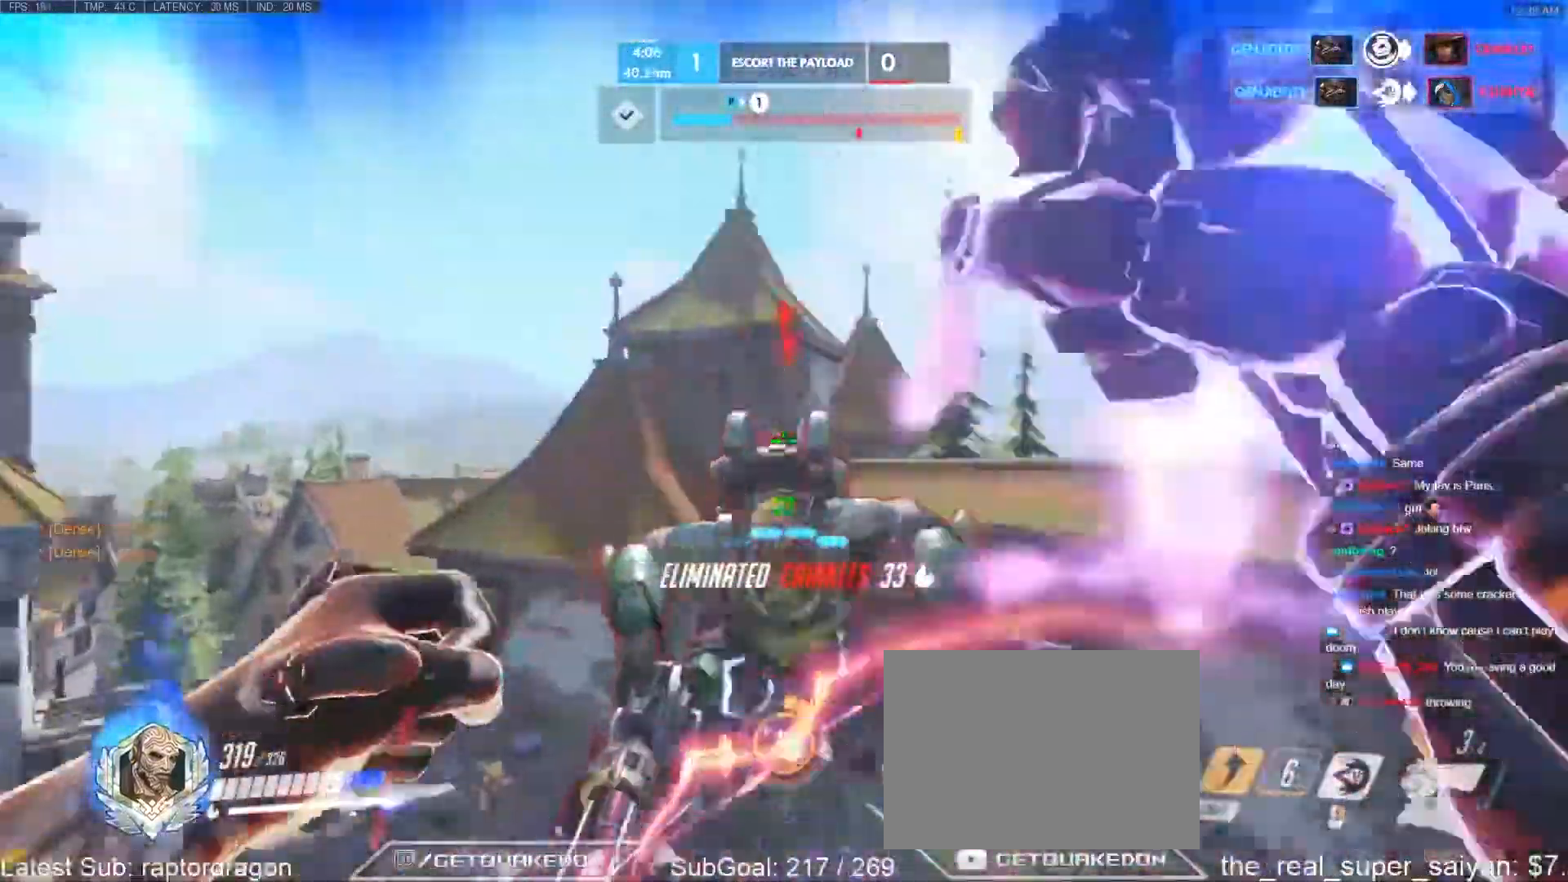
{"keys": [], "events": [[100, "w", "up"]]}
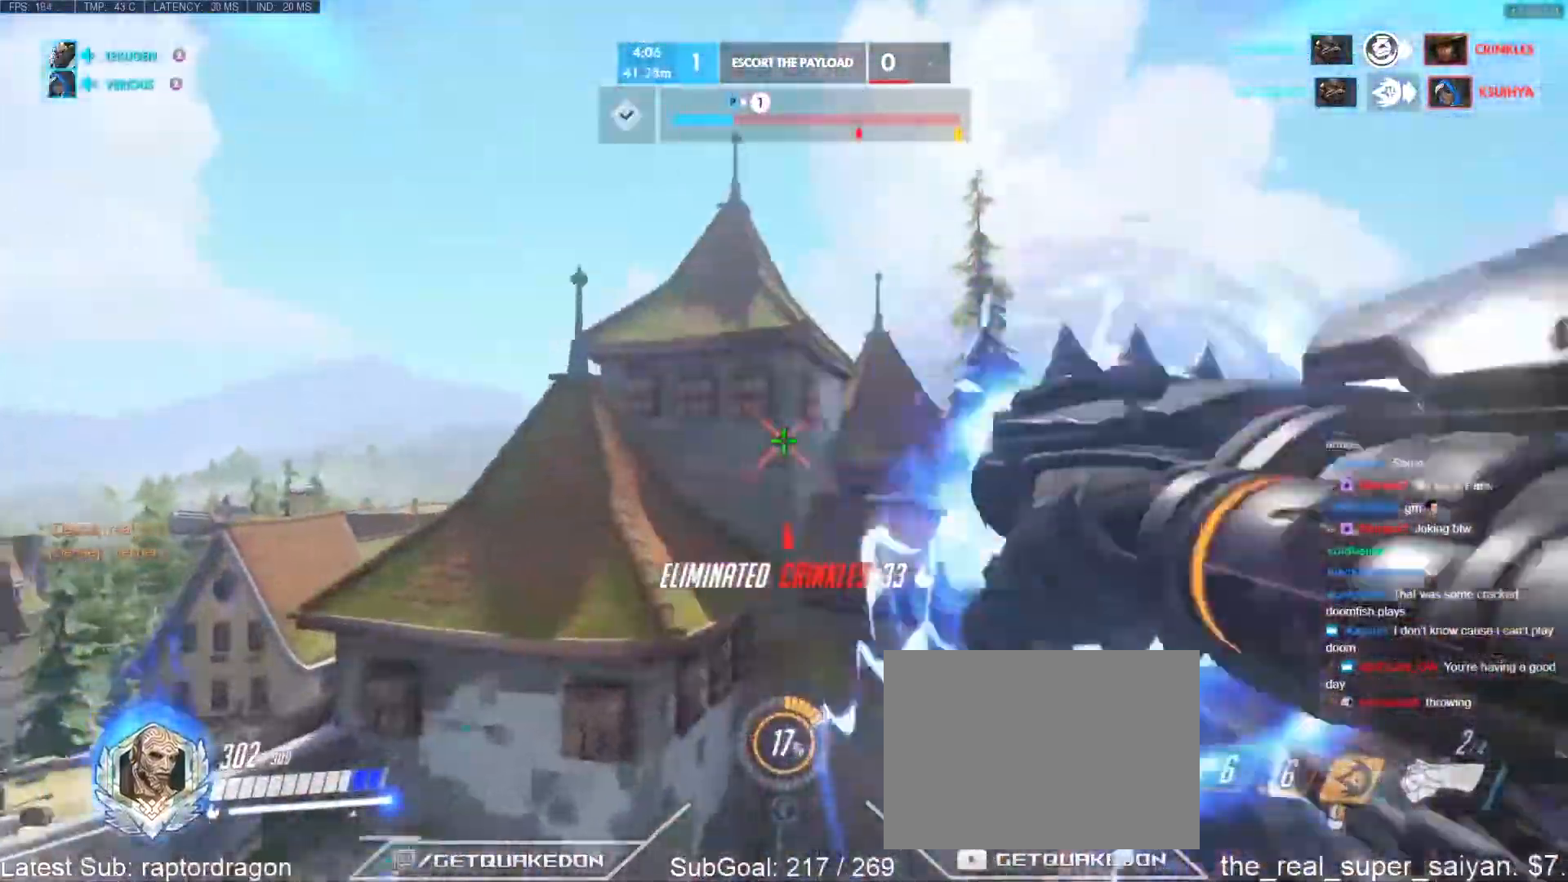
{"keys": ["w"], "events": [[17, "w", "down"], [117, "a", "down"], [117, "w", "up"], [250, "w", "down"], [300, "a", "up"]]}
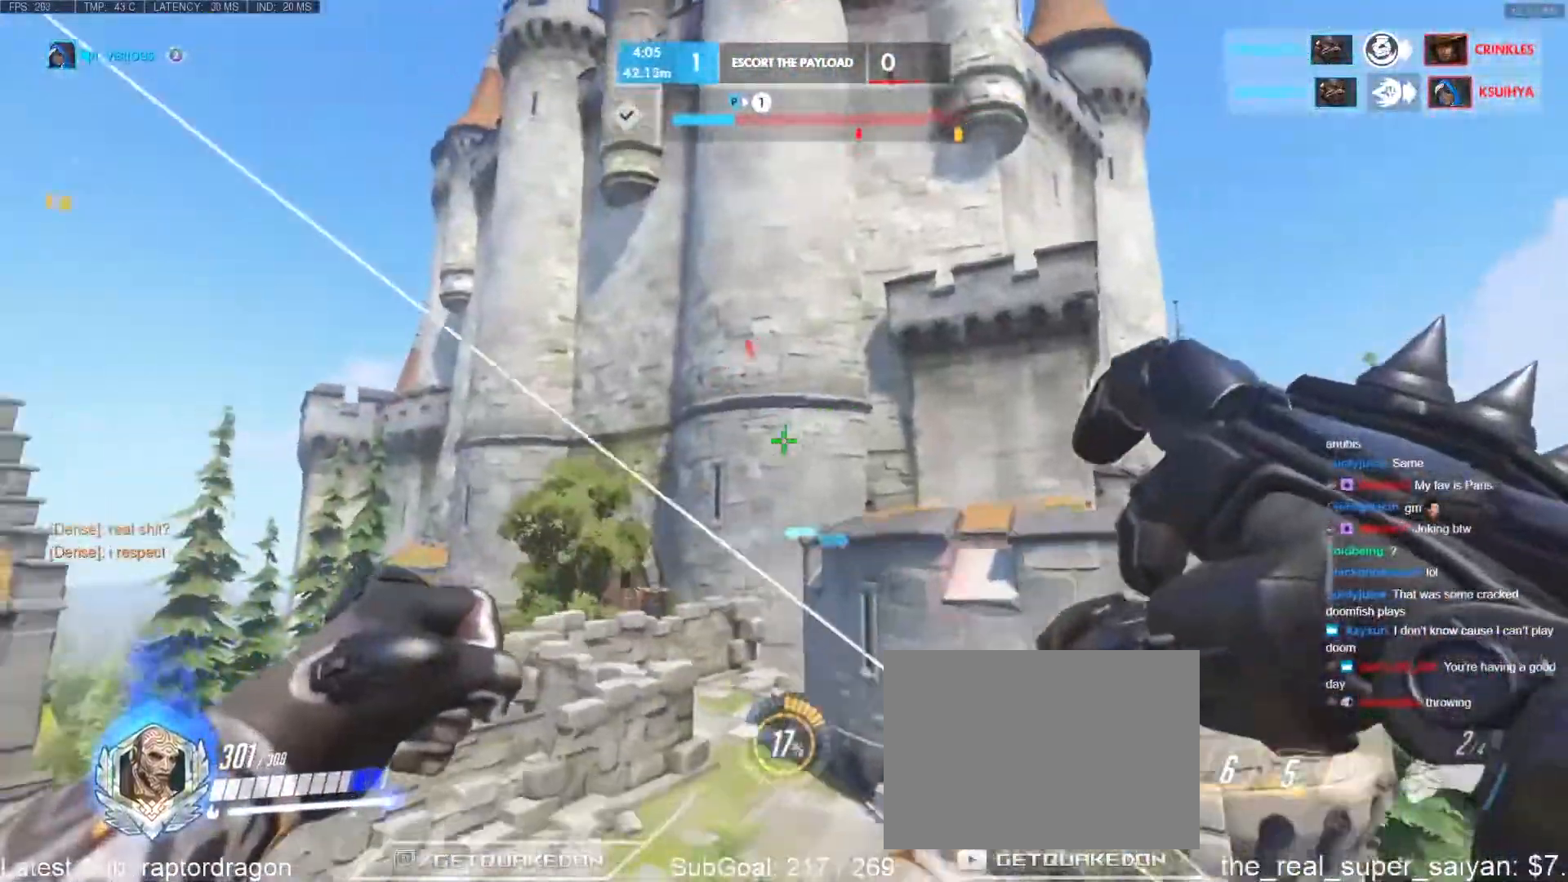
{"keys": ["a", "w"], "events": [[33, "a", "down"], [367, "a", "up"], [450, "a", "down"]]}
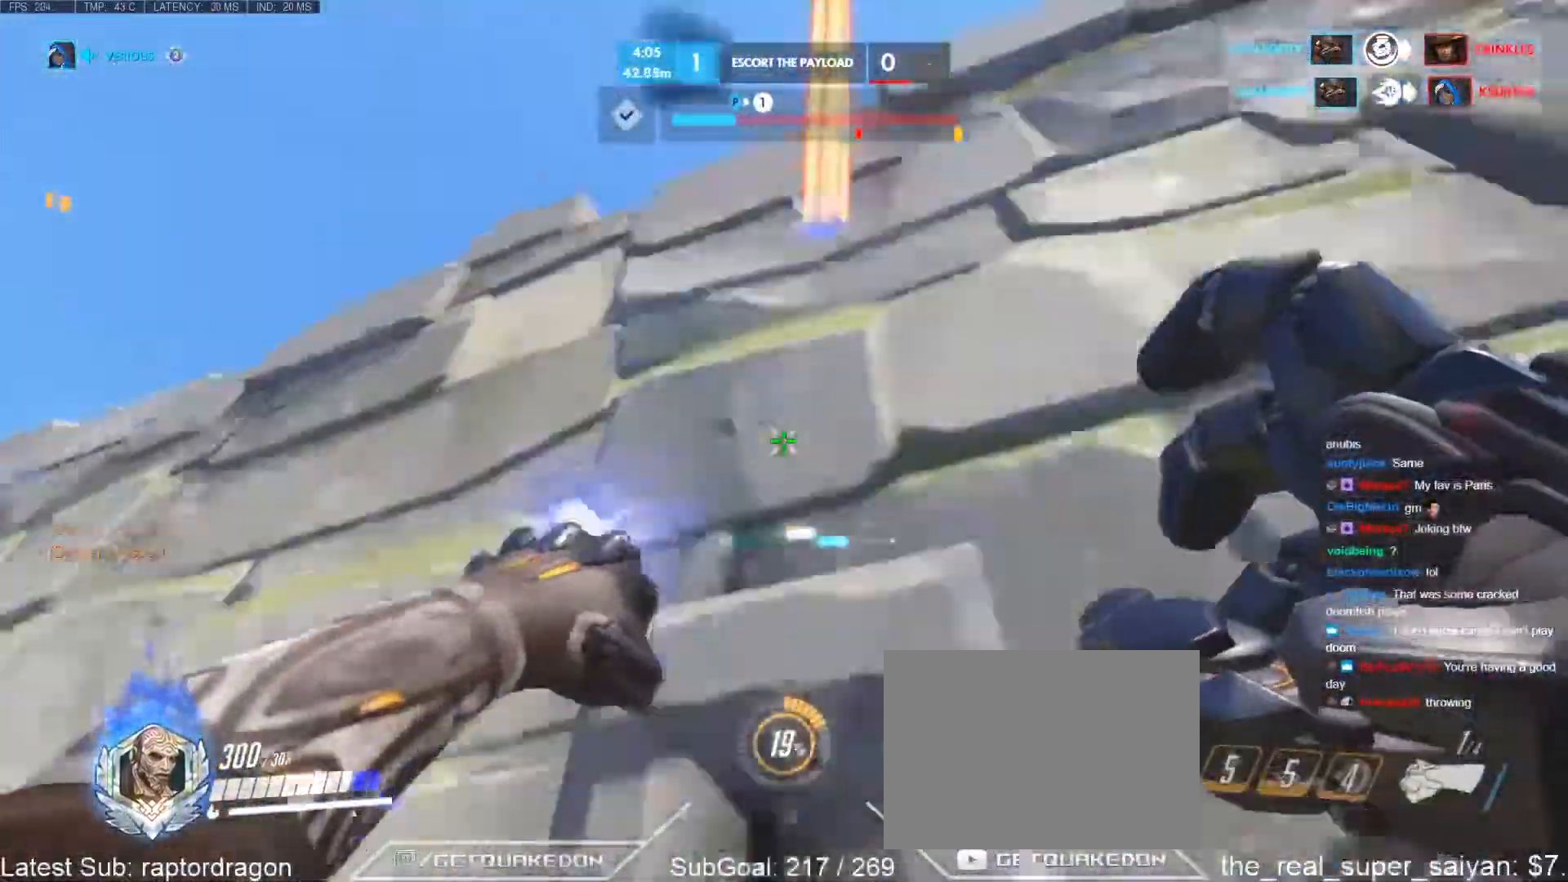
{"keys": ["w"], "events": [[183, "a", "up"], [283, "t", "down"], [383, "t", "up"]]}
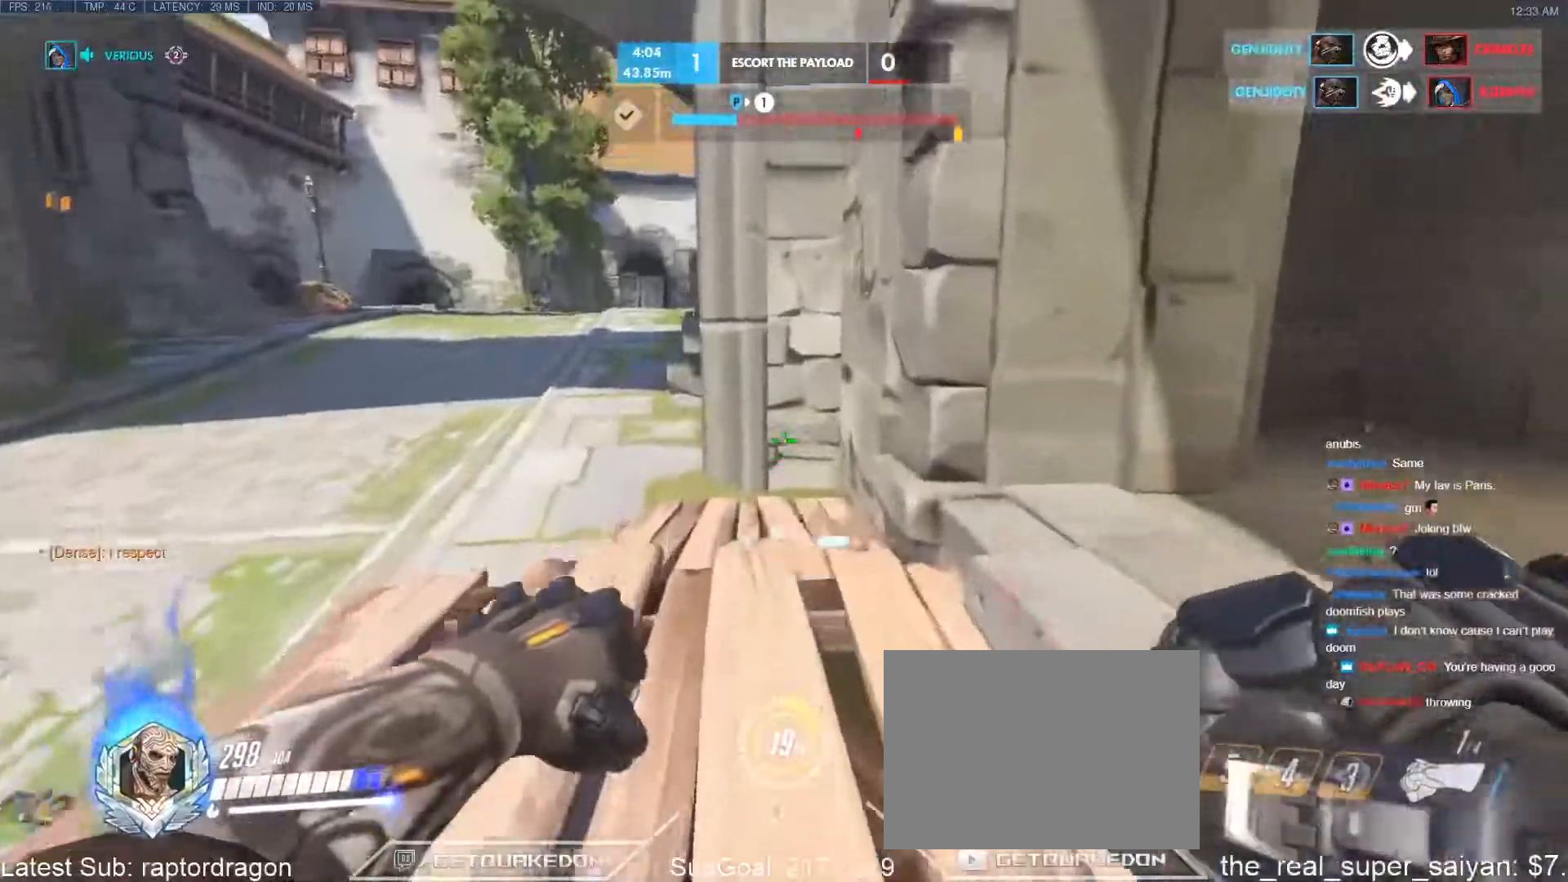
{"keys": ["a", "t", "w"], "events": [[17, "space", "down"], [117, "a", "down"], [117, "space", "up"], [300, "a", "up"], [350, "t", "down"], [400, "t", "up"], [483, "a", "down"], [483, "t", "down"]]}
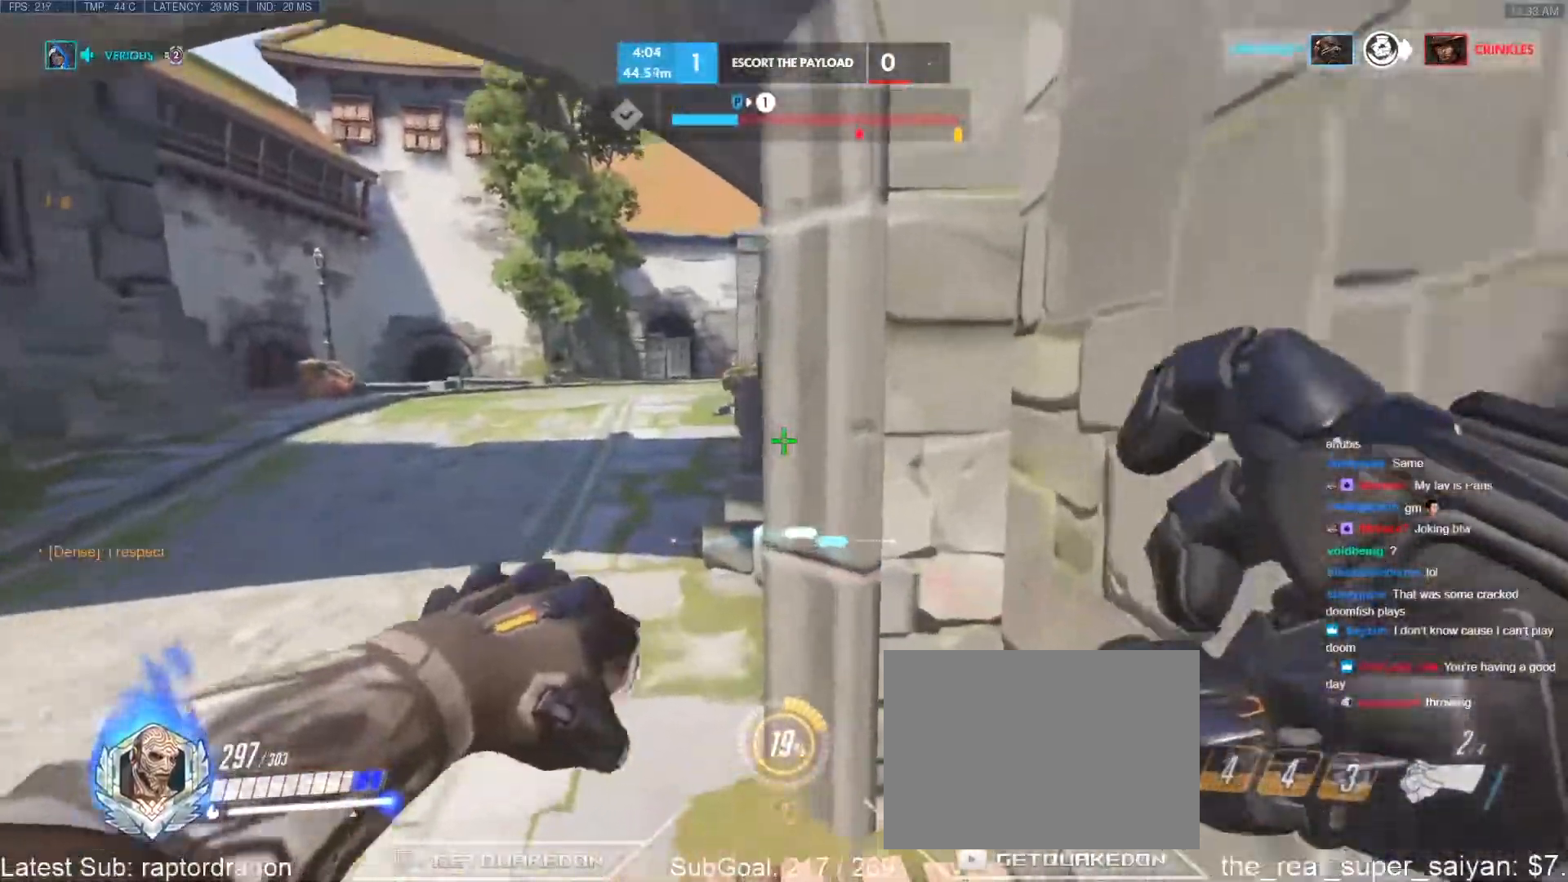
{"keys": ["a", "t", "w"], "events": [[83, "t", "up"], [367, "space", "down"], [450, "space", "up"], [500, "t", "down"]]}
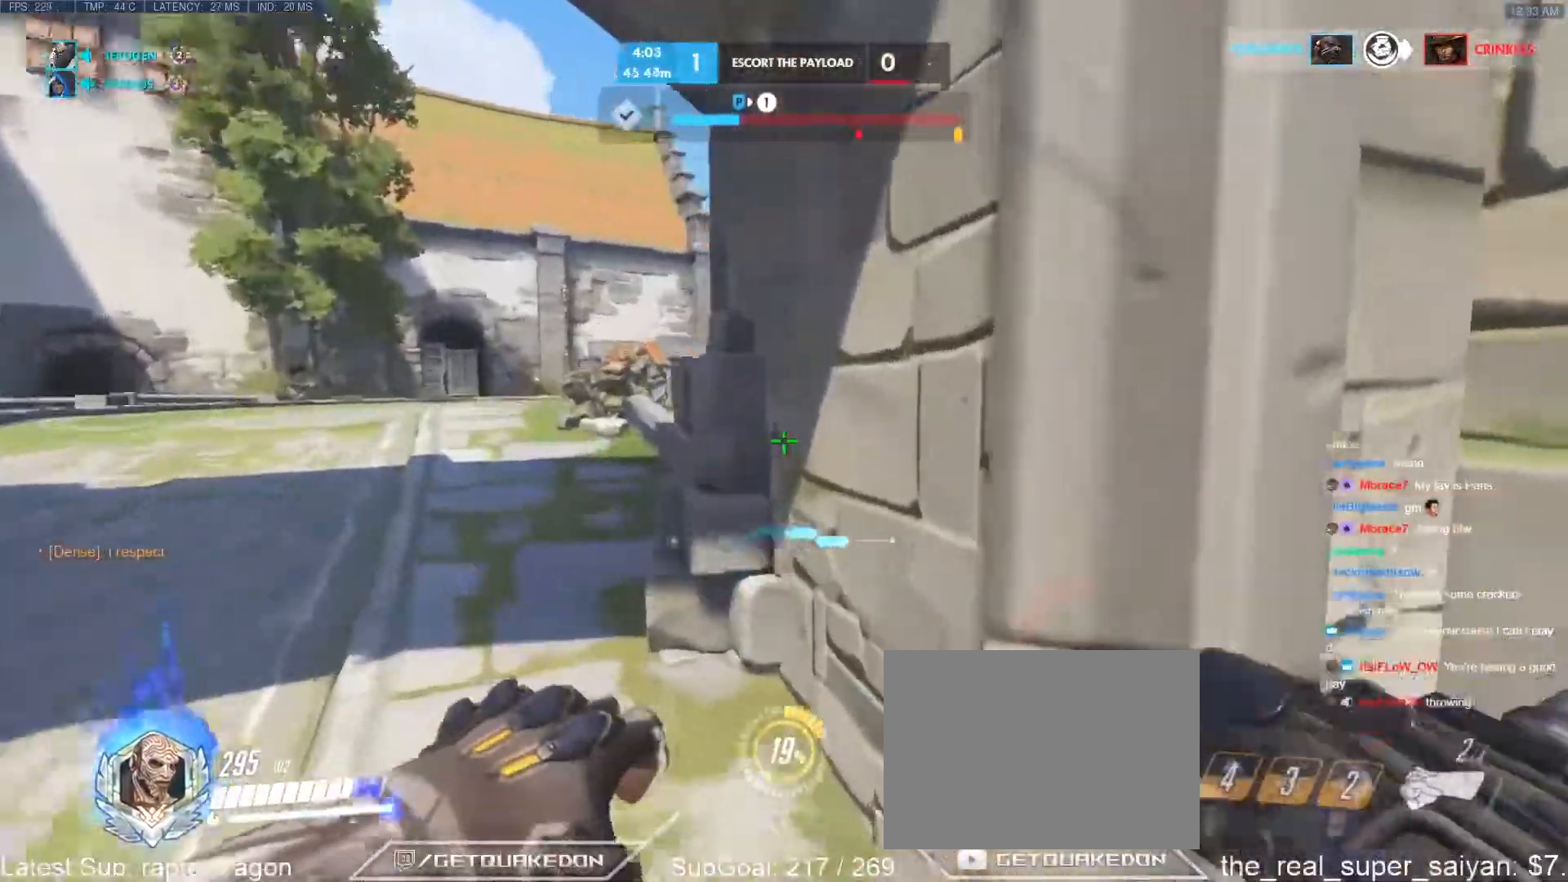
{"keys": ["a", "w"], "events": [[50, "t", "up"]]}
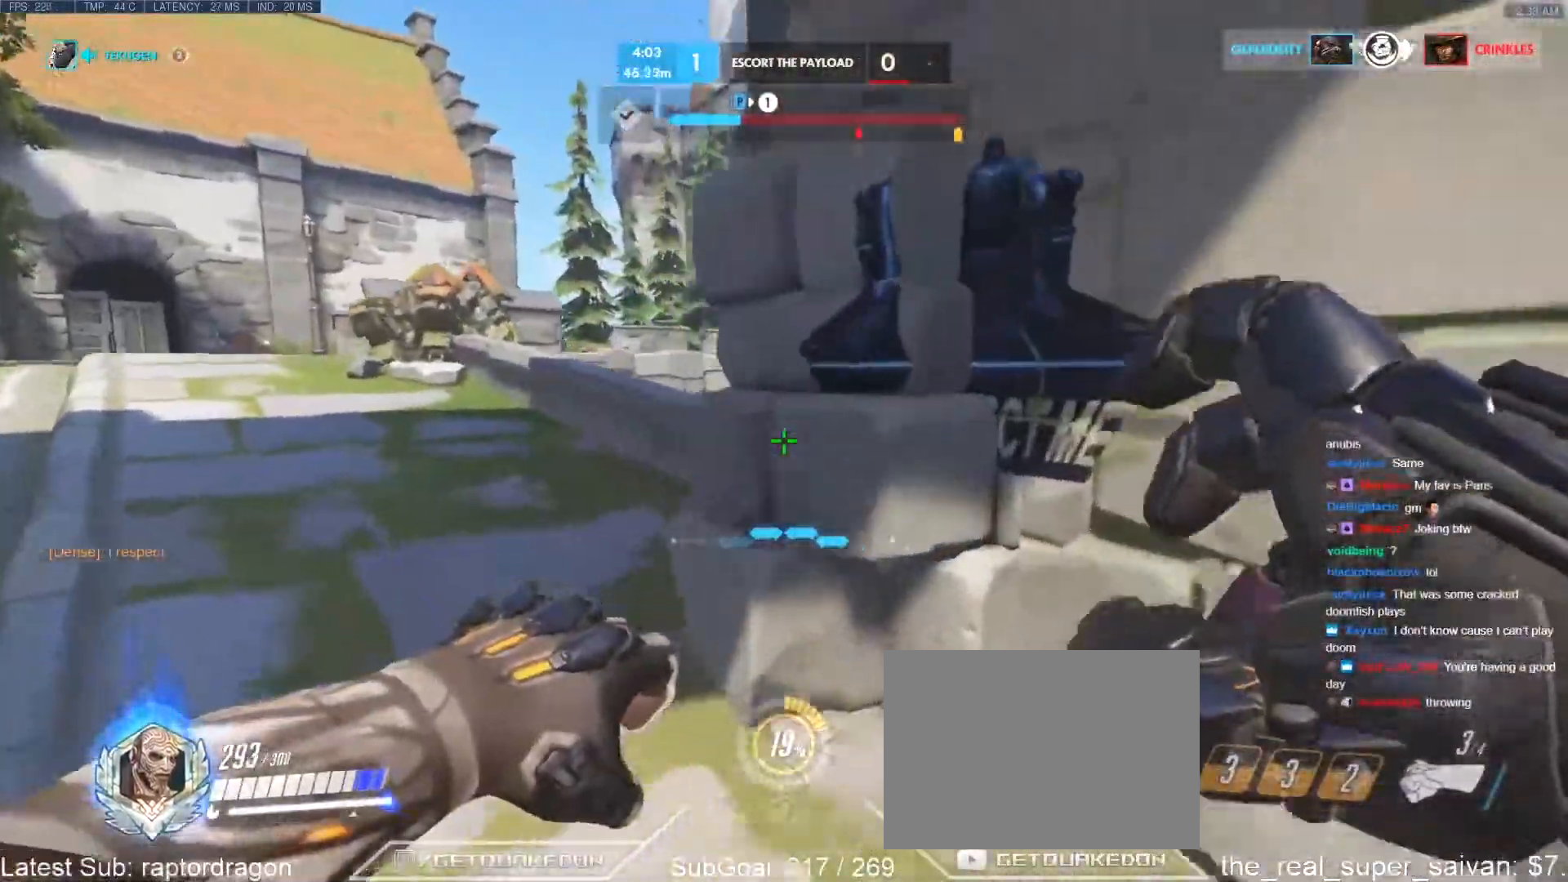
{"keys": ["a", "w"], "events": [[117, "space", "down"], [250, "space", "up"]]}
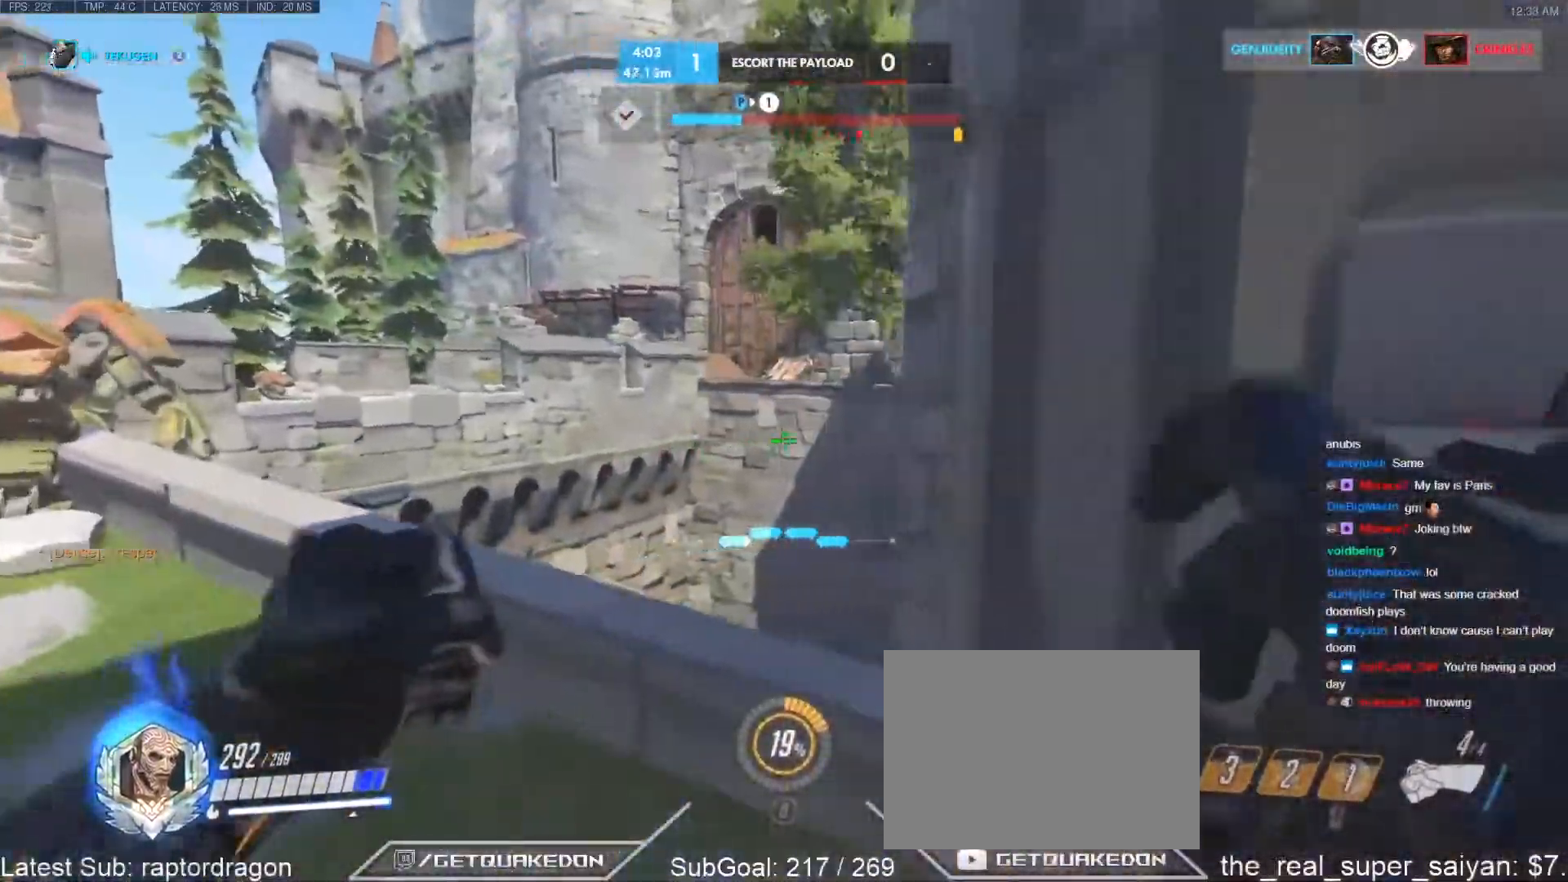
{"keys": ["a"], "events": [[450, "w", "up"]]}
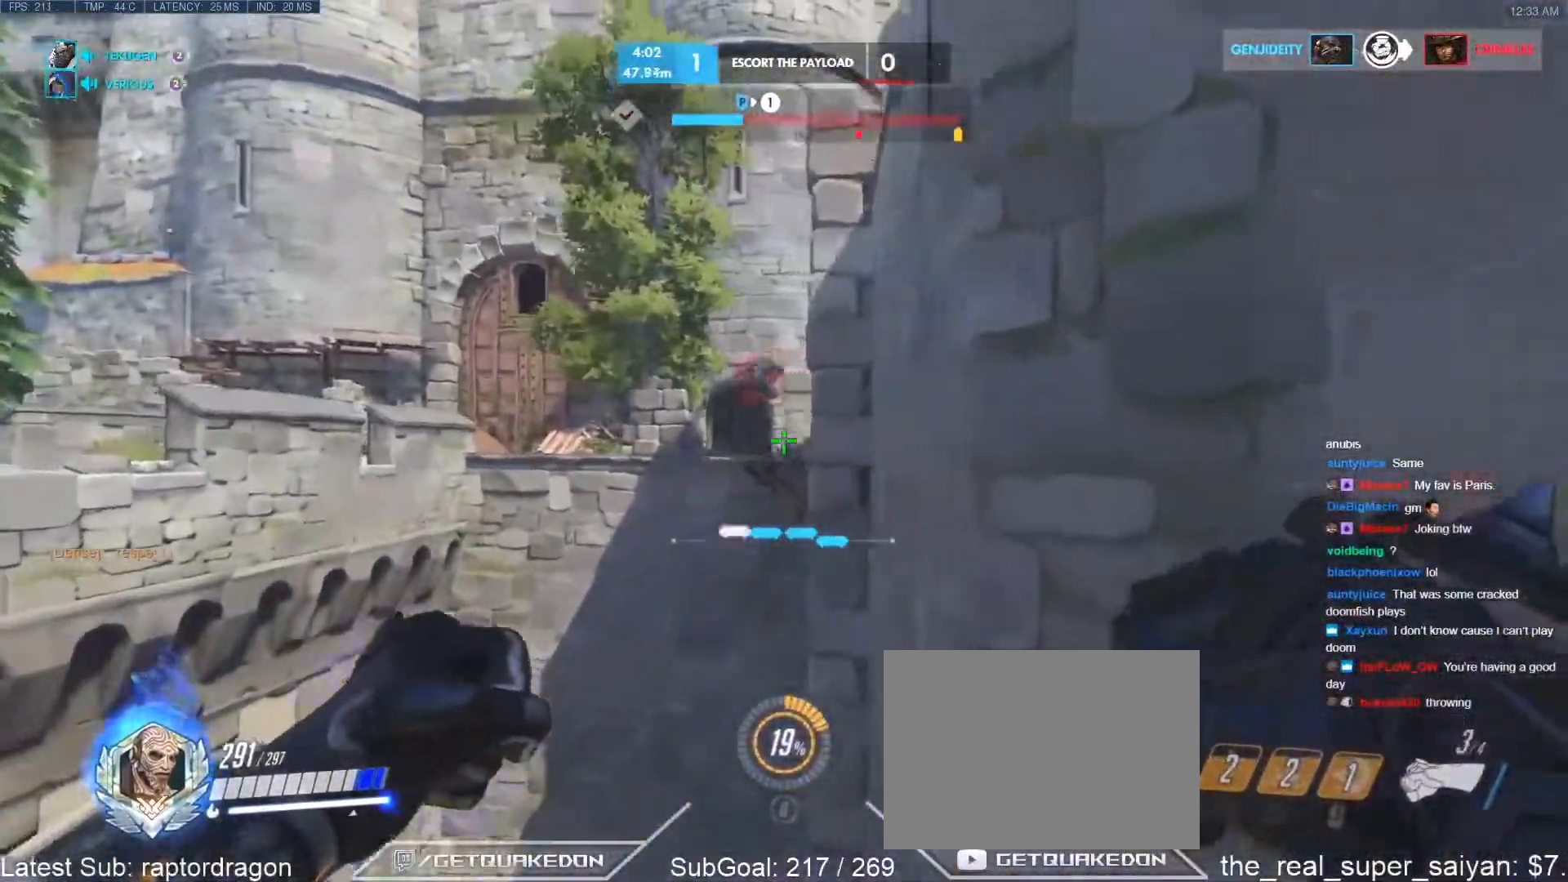
{"keys": [], "events": [[333, "w", "down"], [467, "a", "up"], [467, "w", "up"]]}
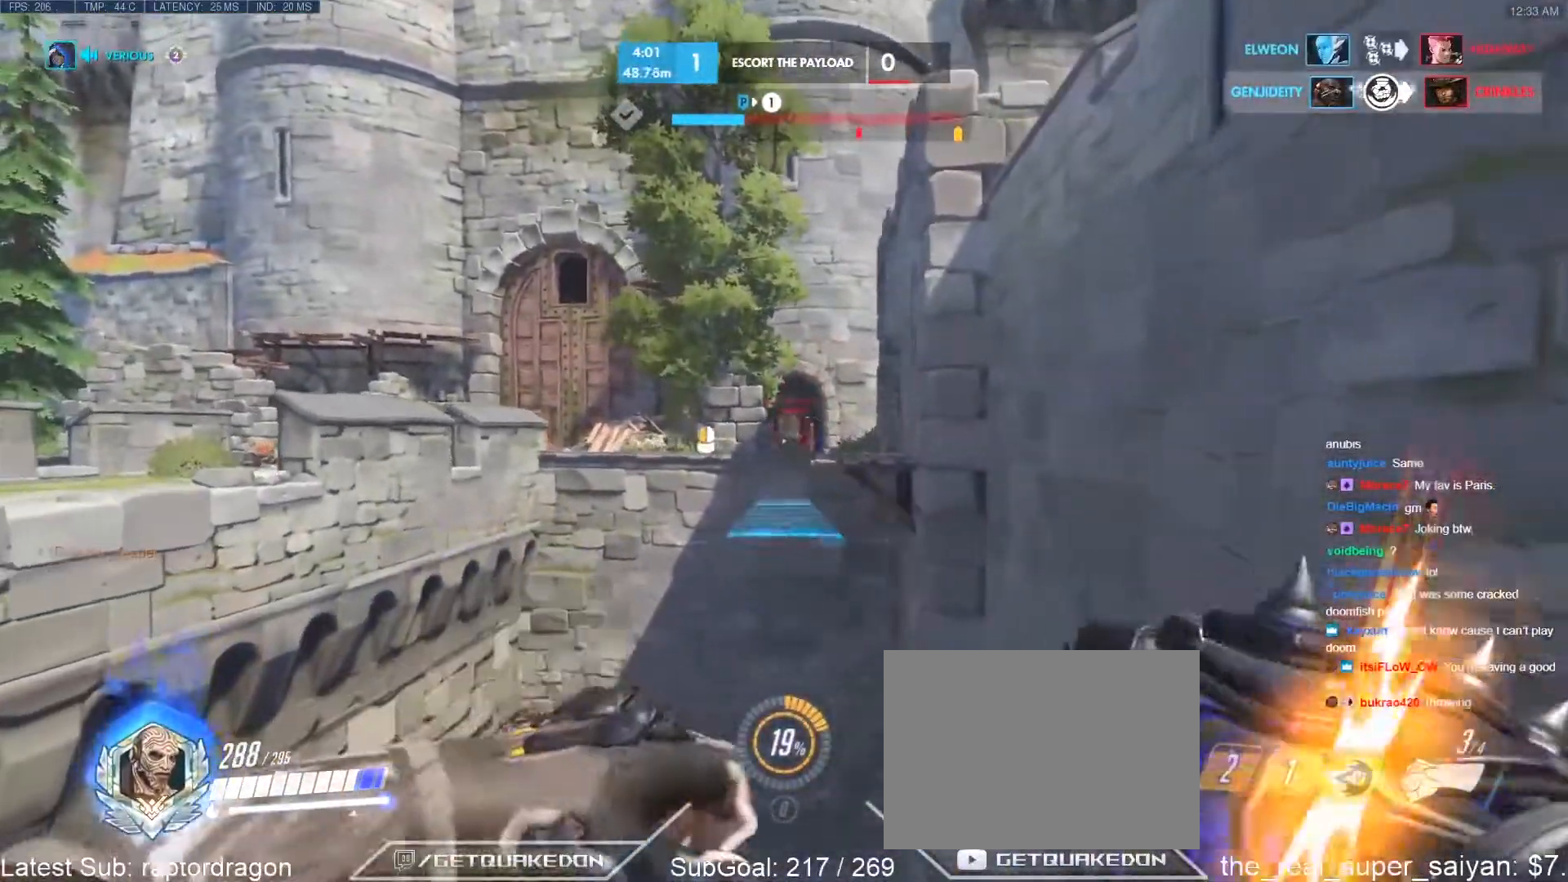
{"keys": ["w"], "events": [[200, "w", "down"], [300, "space", "down"], [383, "space", "up"]]}
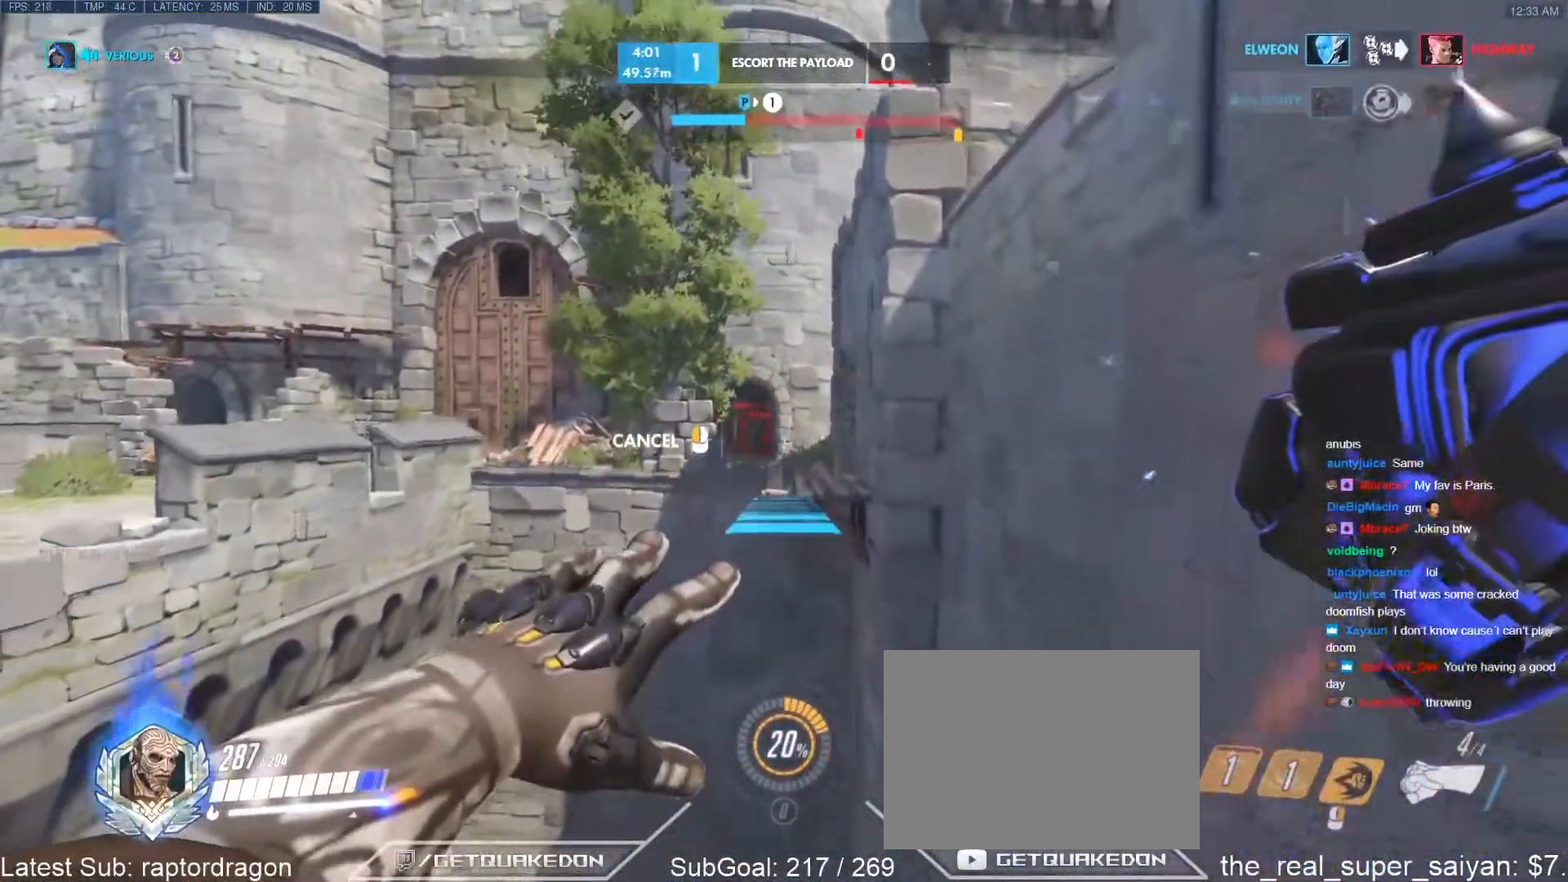
{"keys": ["space", "w"], "events": [[500, "space", "down"]]}
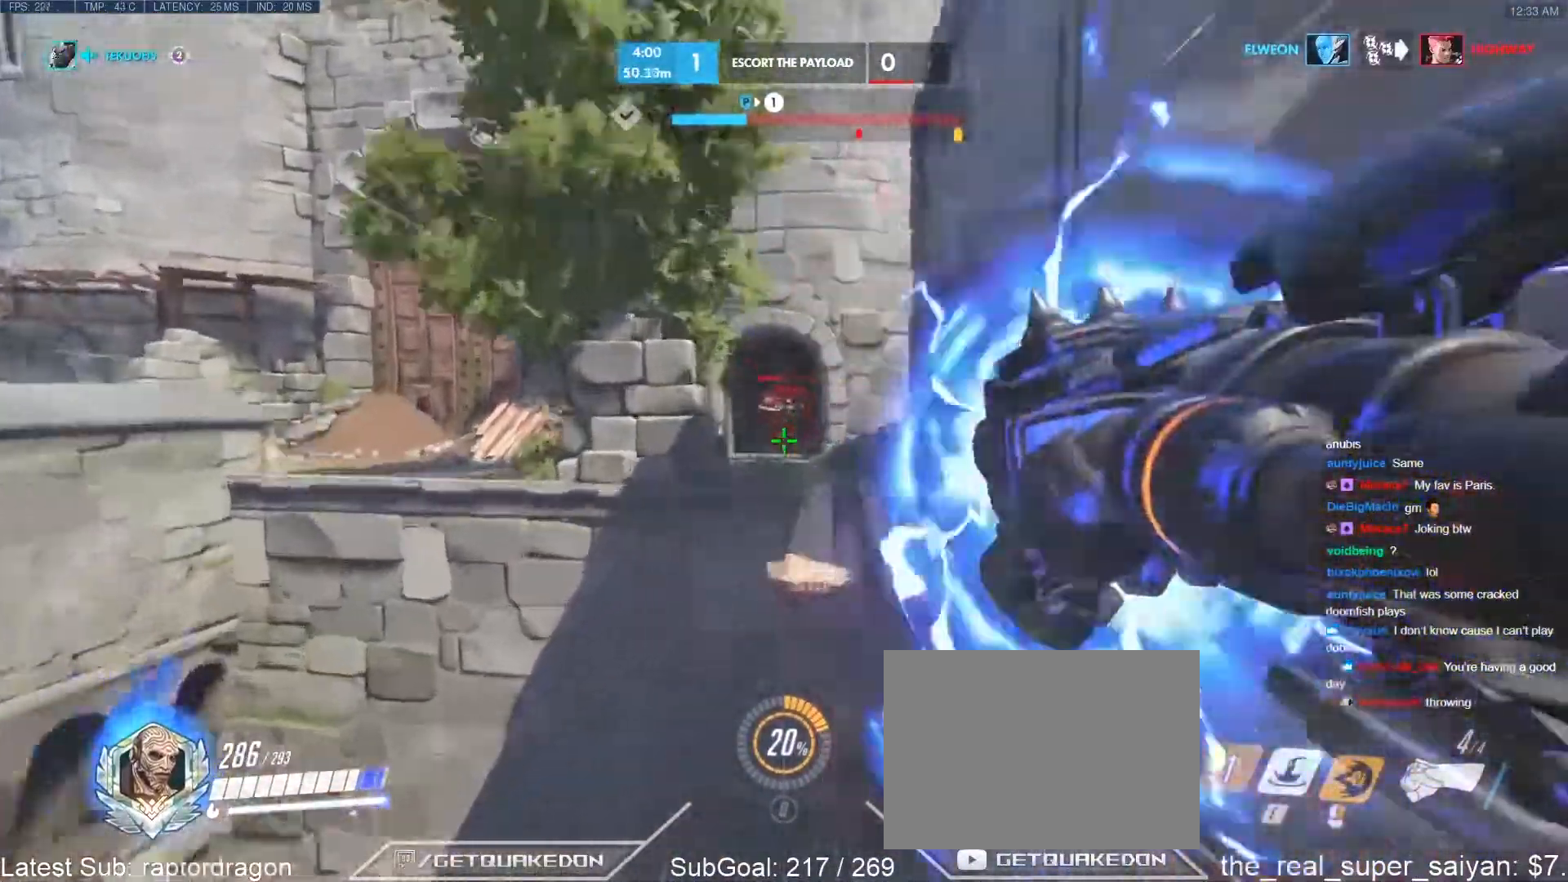
{"keys": ["e", "w"], "events": [[50, "a", "down"], [50, "space", "up"], [133, "space", "down"], [233, "space", "up"], [283, "a", "up"], [417, "e", "down"]]}
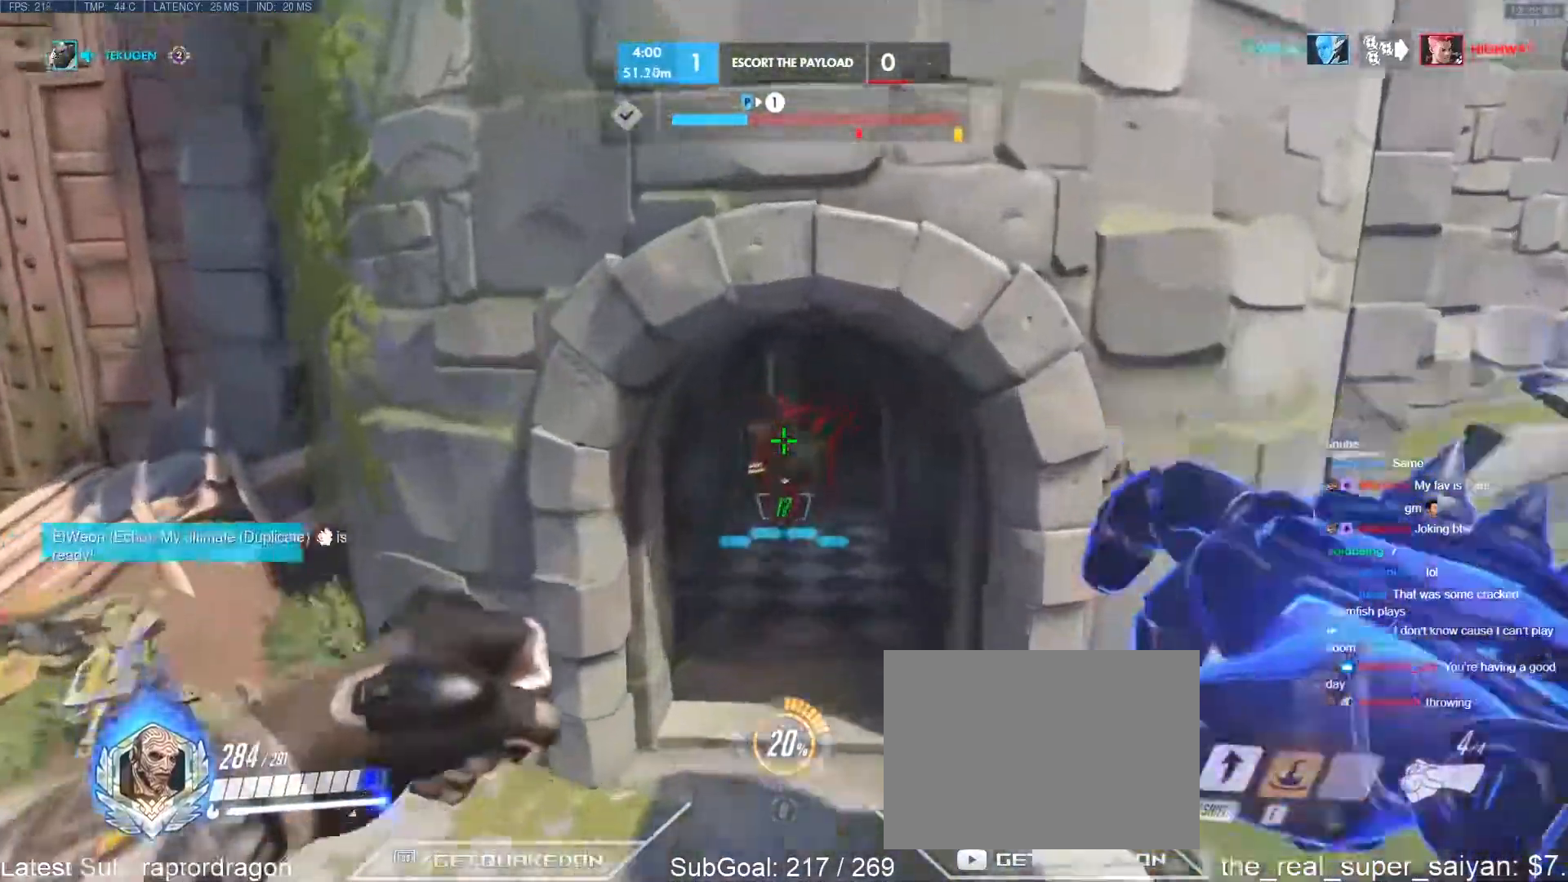
{"keys": ["s"], "events": [[17, "e", "up"], [300, "w", "up"], [433, "s", "down"]]}
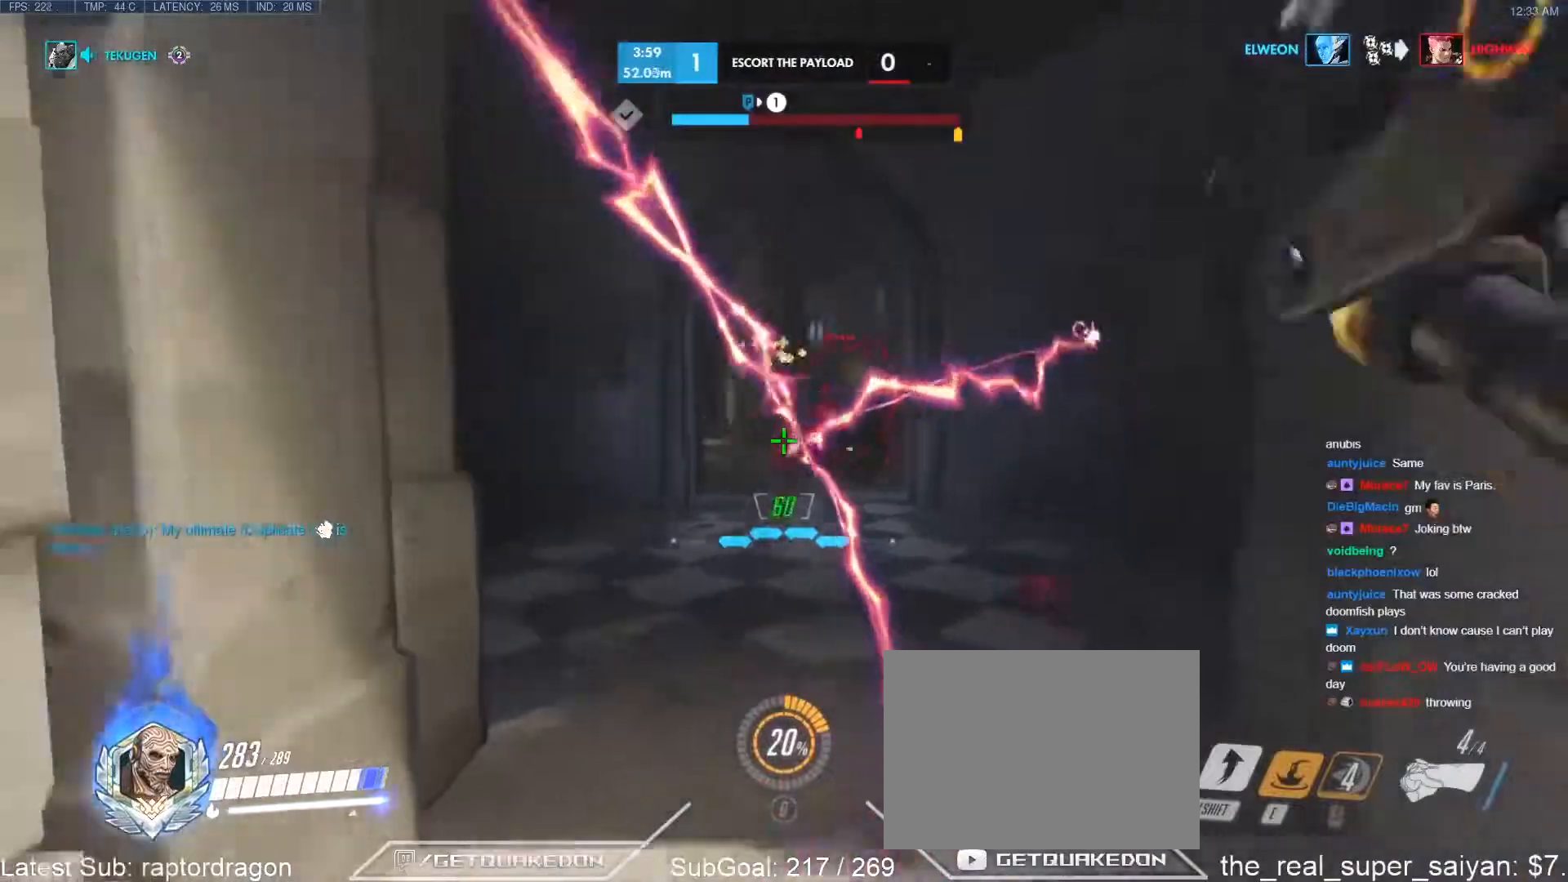
{"keys": ["d", "w"], "events": [[83, "d", "down"], [217, "space", "down"], [267, "s", "up"], [367, "space", "up"], [500, "w", "down"]]}
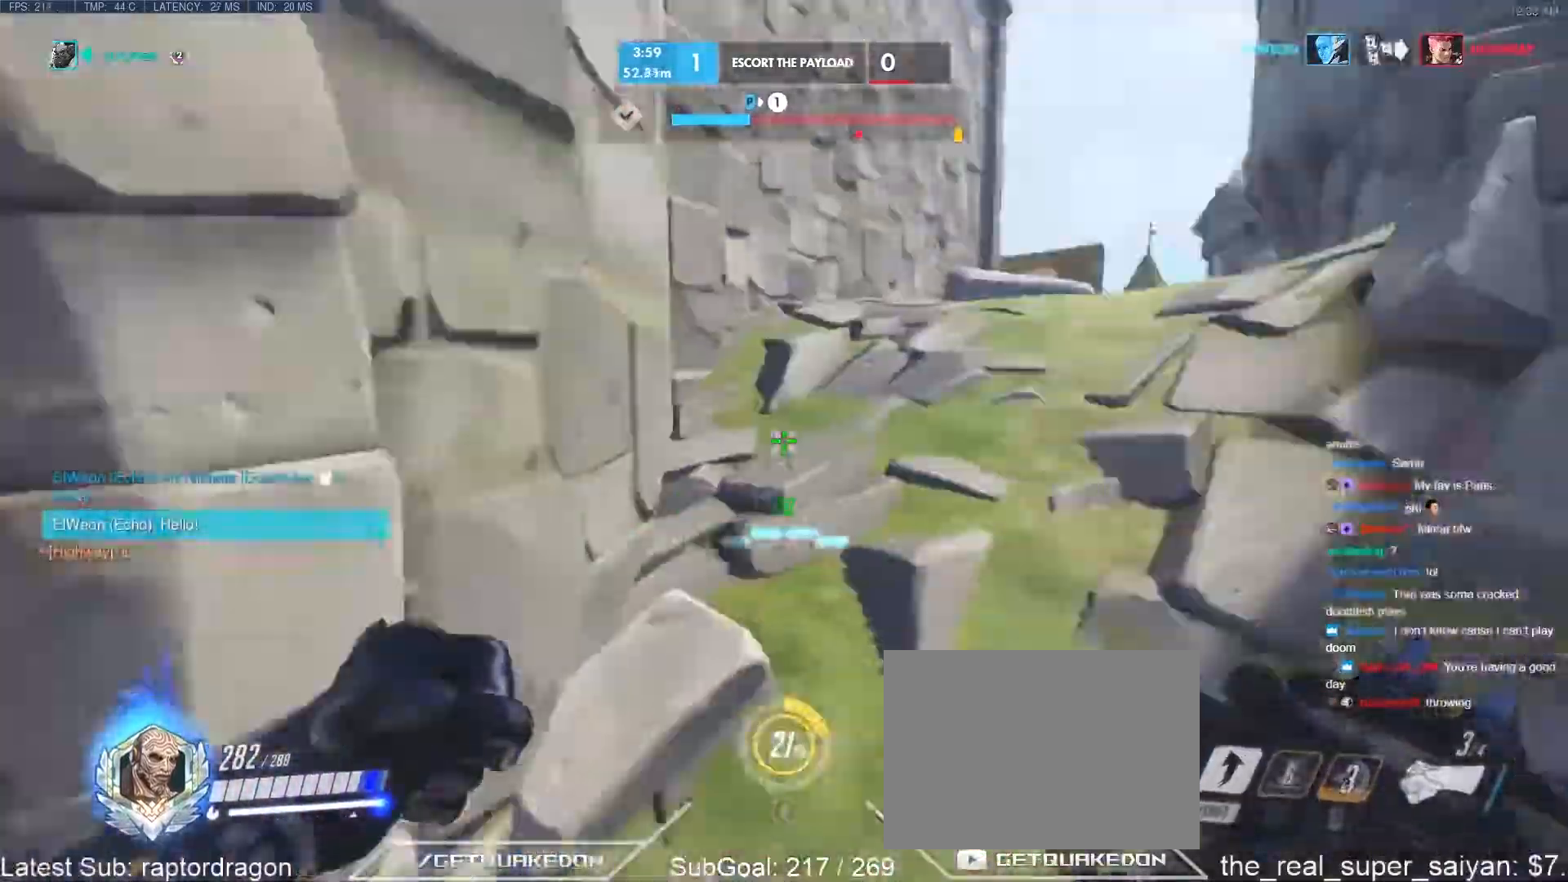
{"keys": ["d", "w"], "events": [[50, "d", "up"], [467, "d", "down"]]}
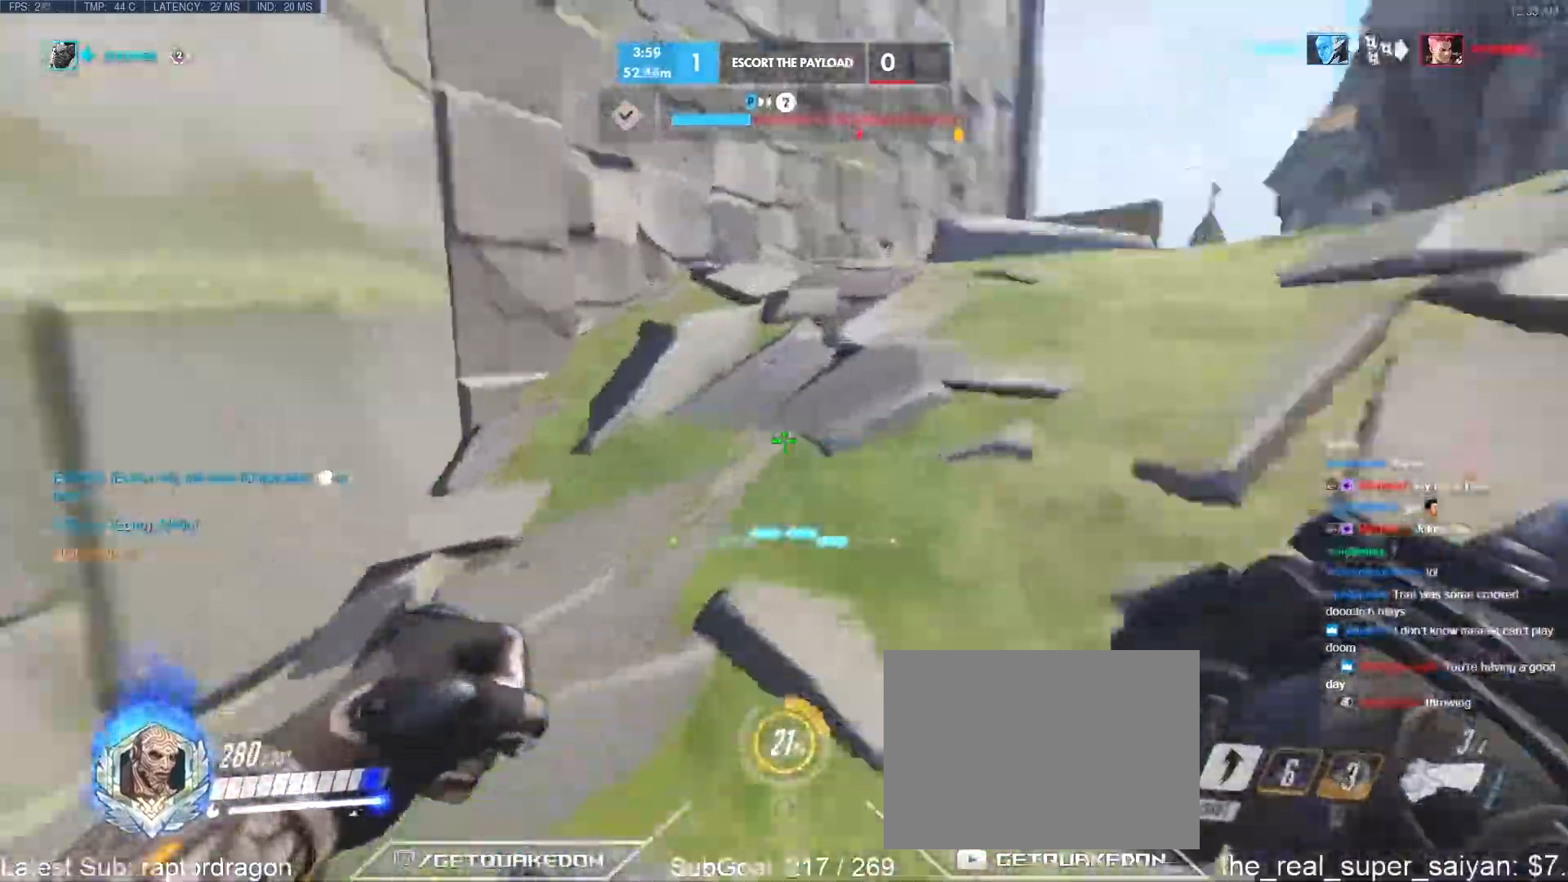
{"keys": ["s"], "events": [[17, "space", "down"], [67, "w", "up"], [150, "s", "down"], [150, "space", "up"], [250, "d", "up"]]}
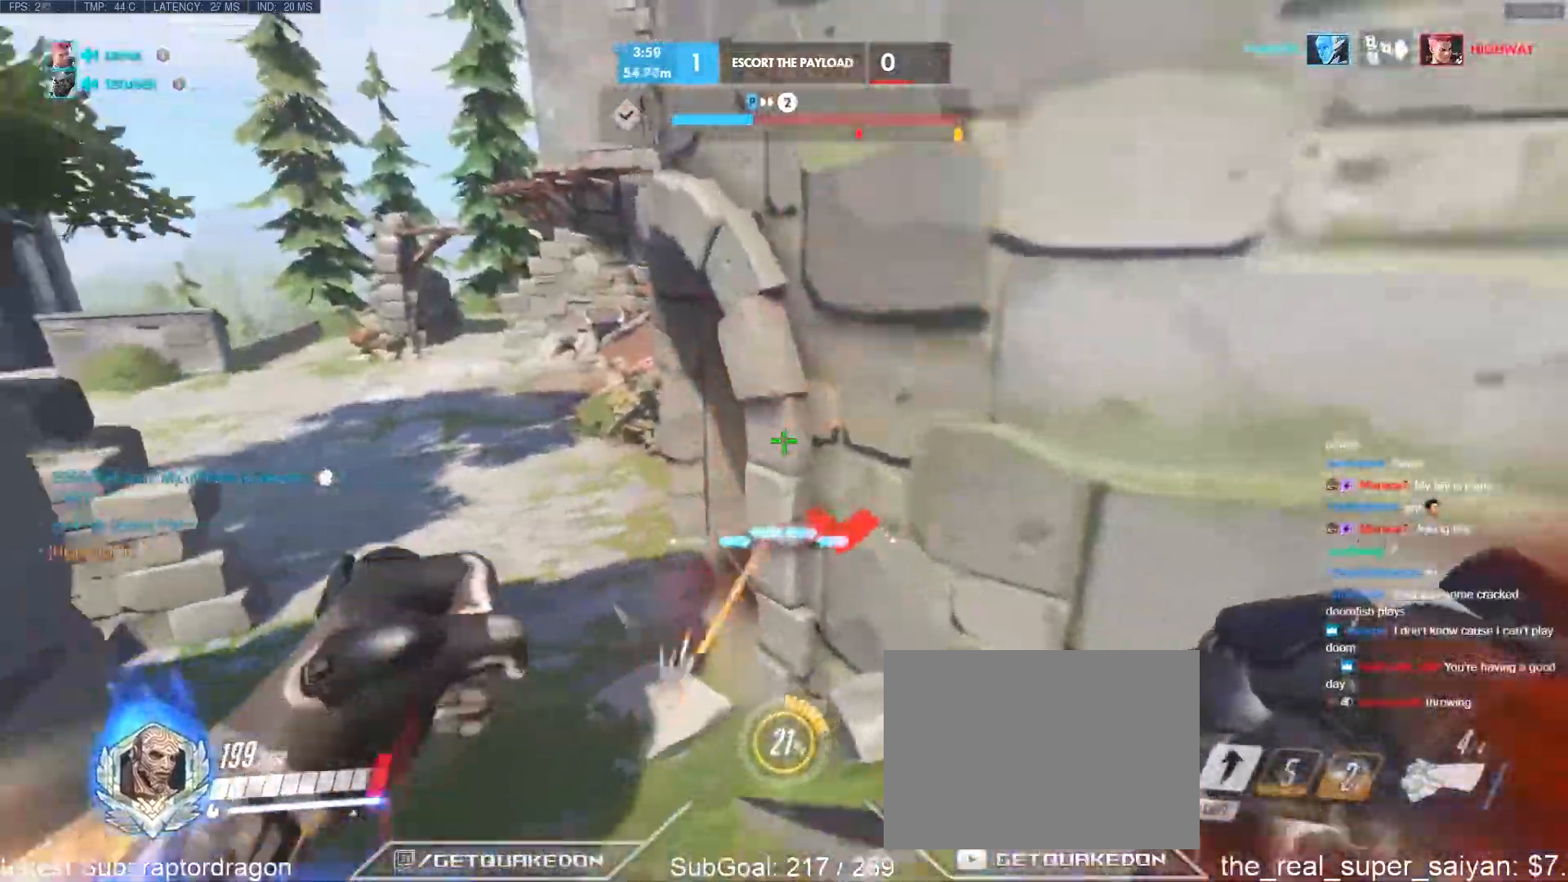
{"keys": ["w"], "events": [[33, "a", "down"], [367, "a", "up"], [417, "d", "down"], [417, "s", "up"], [500, "d", "up"], [500, "w", "down"]]}
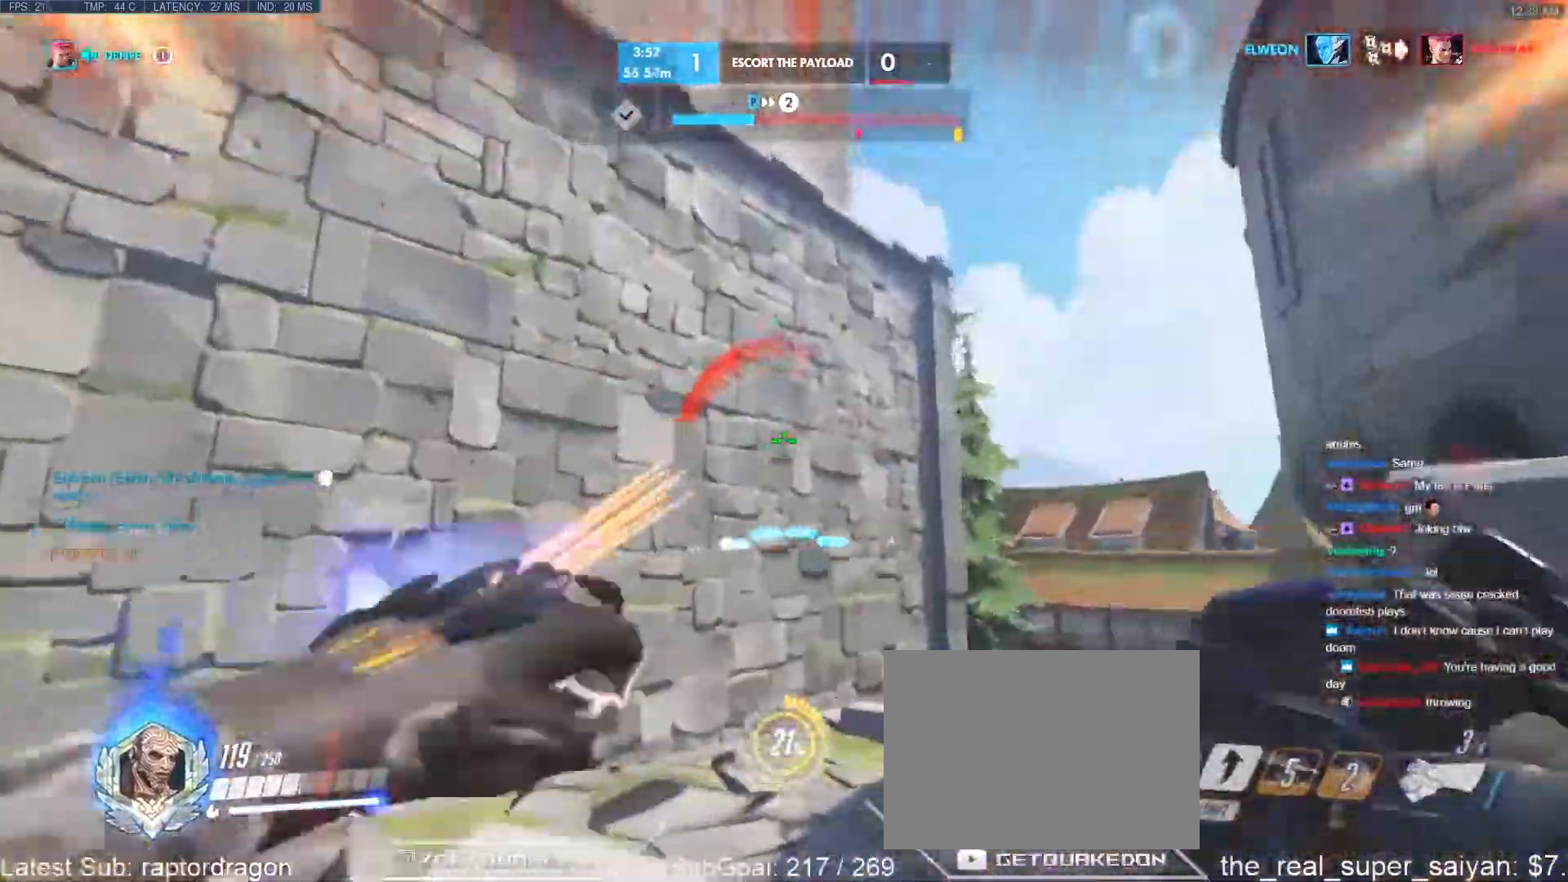
{"keys": ["a", "shift", "space", "w"], "events": [[233, "a", "down"], [417, "space", "down"], [467, "shift", "down"]]}
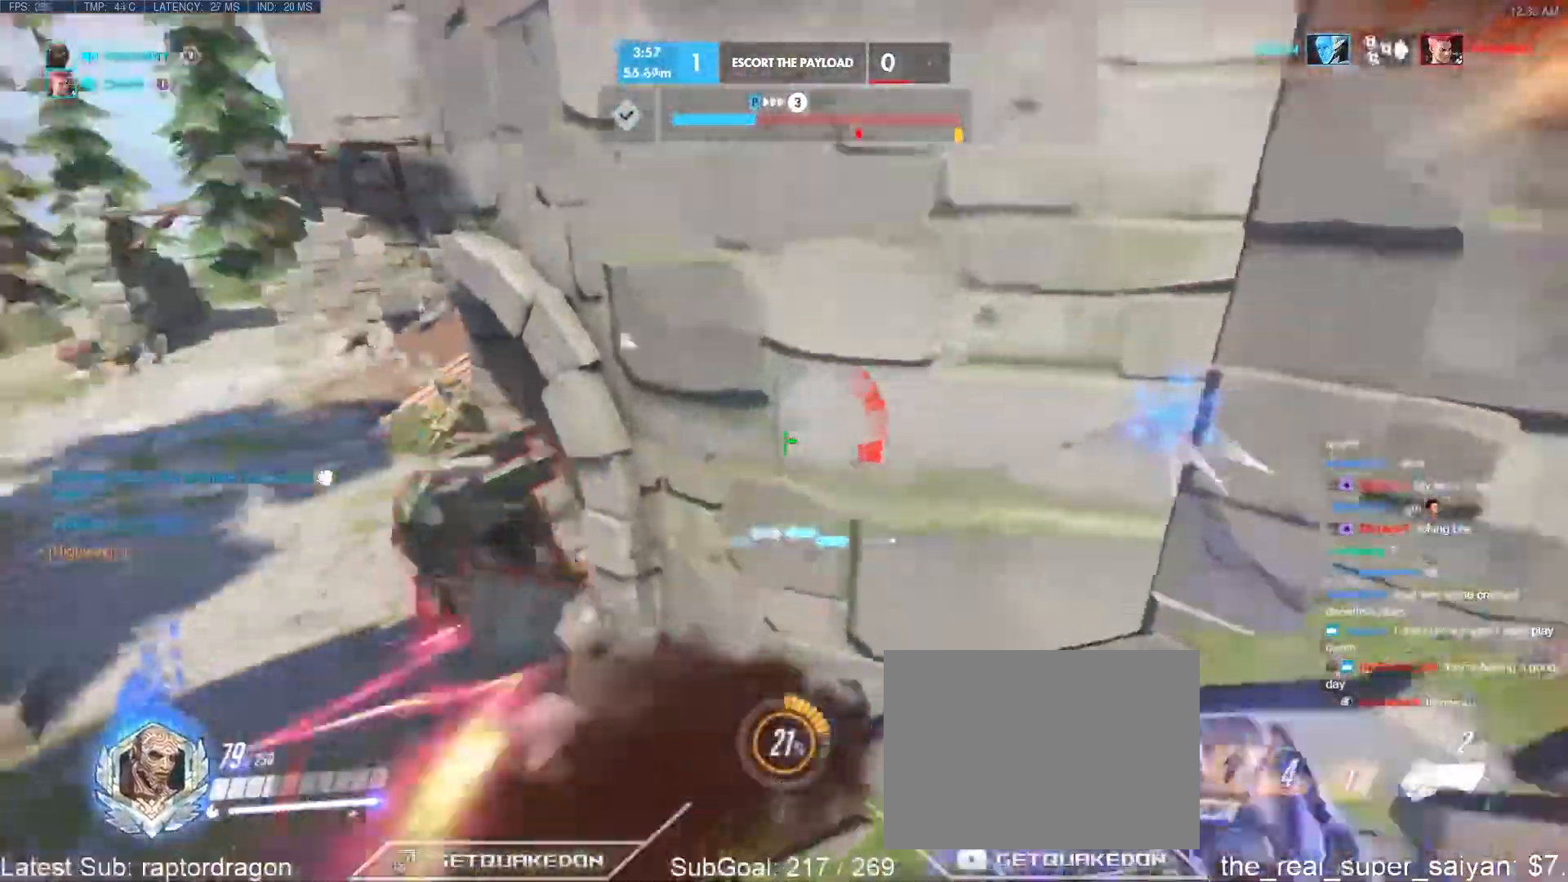
{"keys": ["d"], "events": [[17, "space", "up"], [117, "d", "down"], [117, "shift", "up"], [150, "a", "up"], [300, "w", "up"]]}
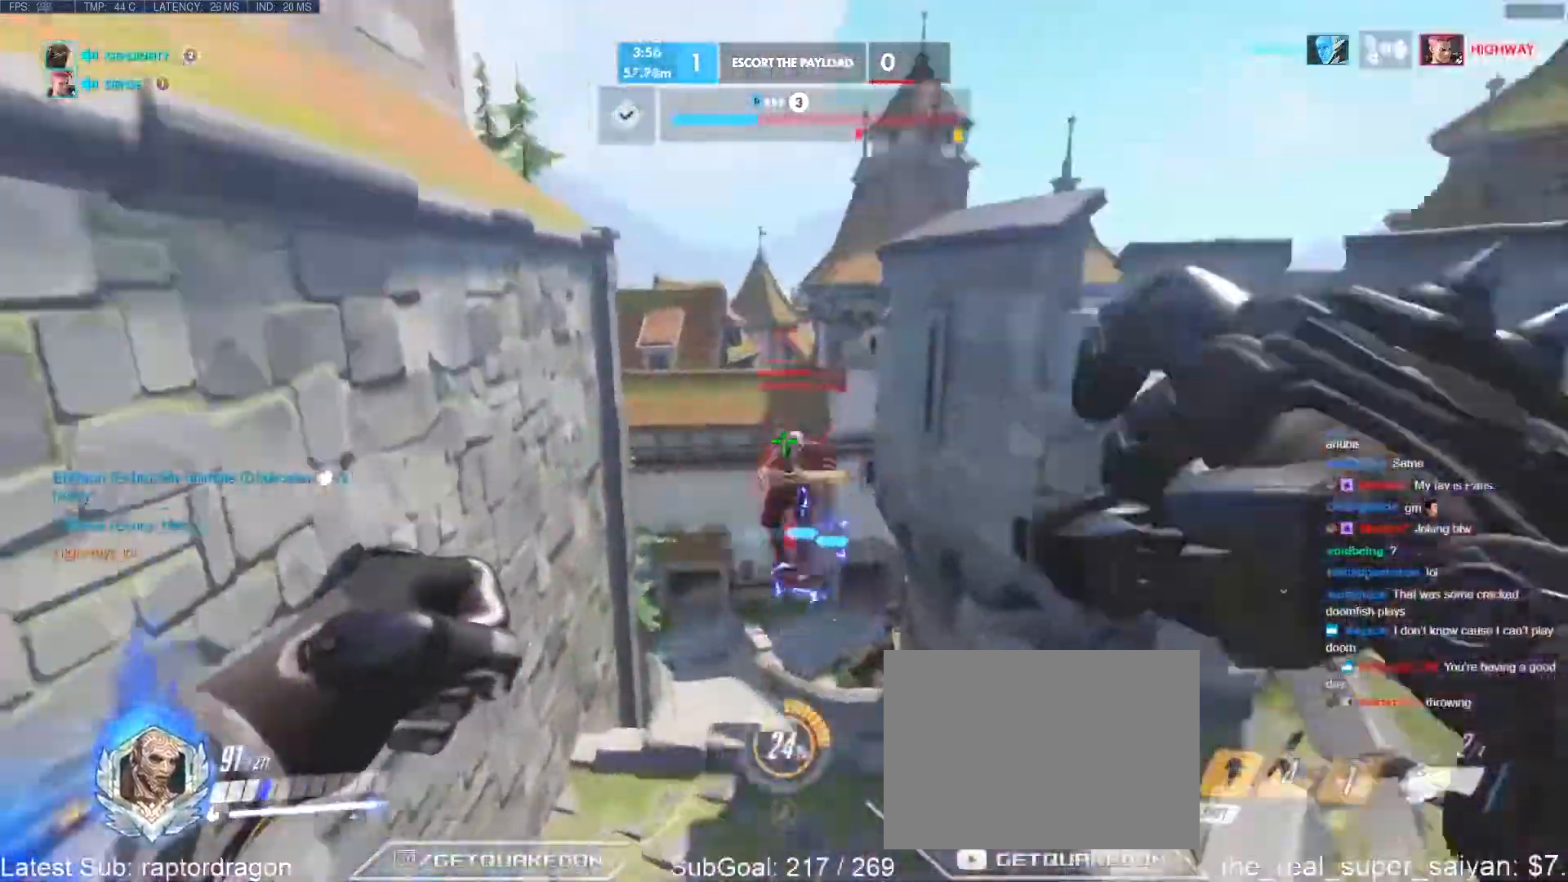
{"keys": ["d"], "events": [[133, "w", "down"], [317, "w", "up"]]}
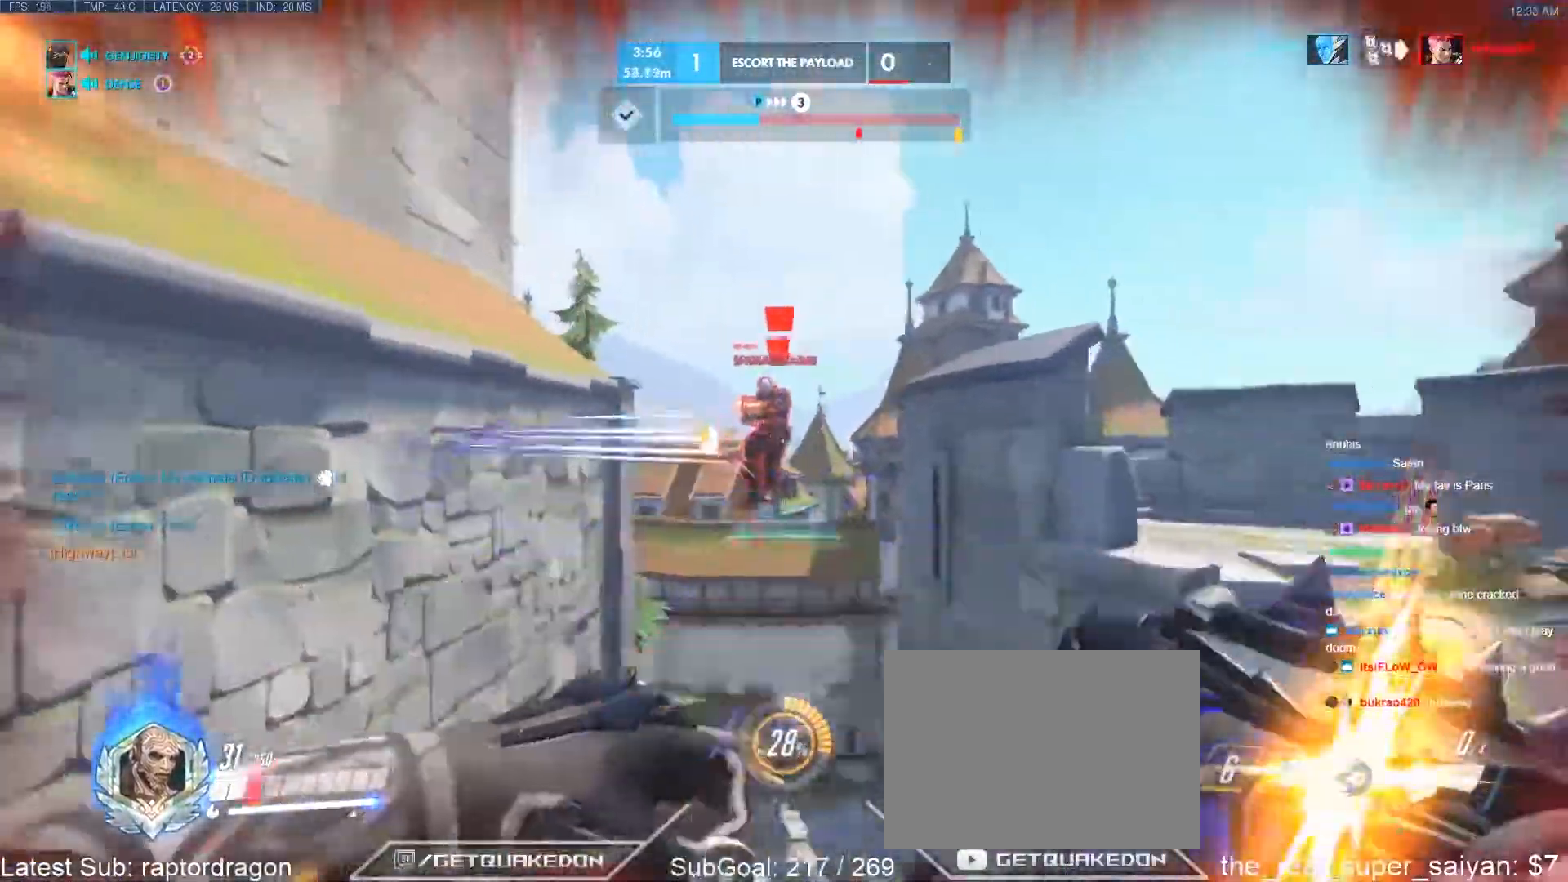
{"keys": ["space", "w"], "events": [[50, "w", "down"], [100, "d", "up"], [183, "space", "down"], [233, "space", "up"], [333, "space", "down"], [383, "space", "up"], [467, "space", "down"]]}
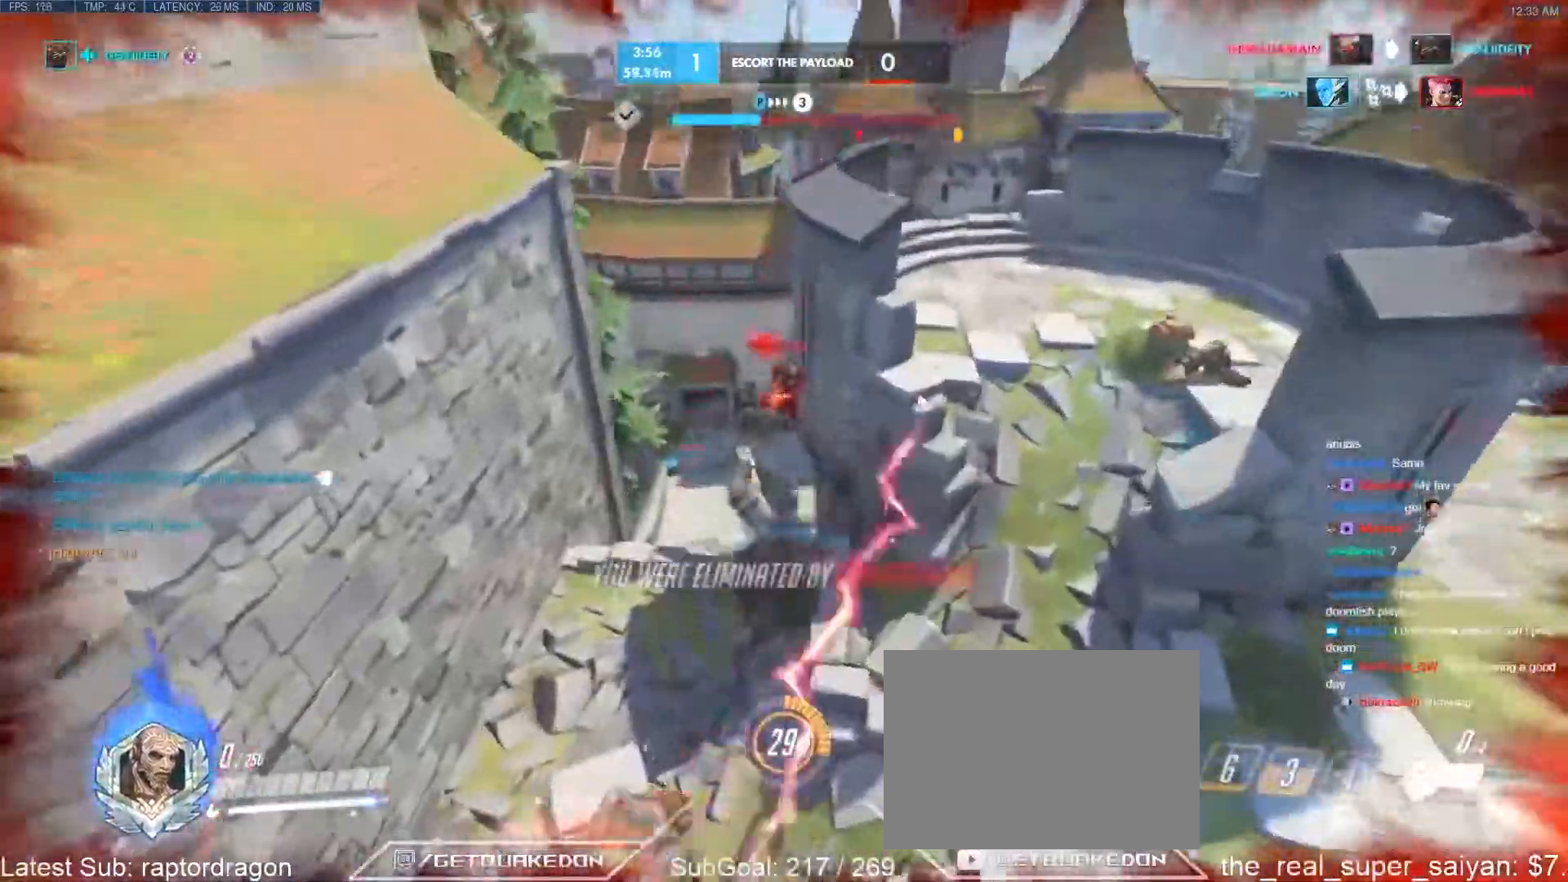
{"keys": [], "events": [[67, "space", "up"], [167, "w", "up"]]}
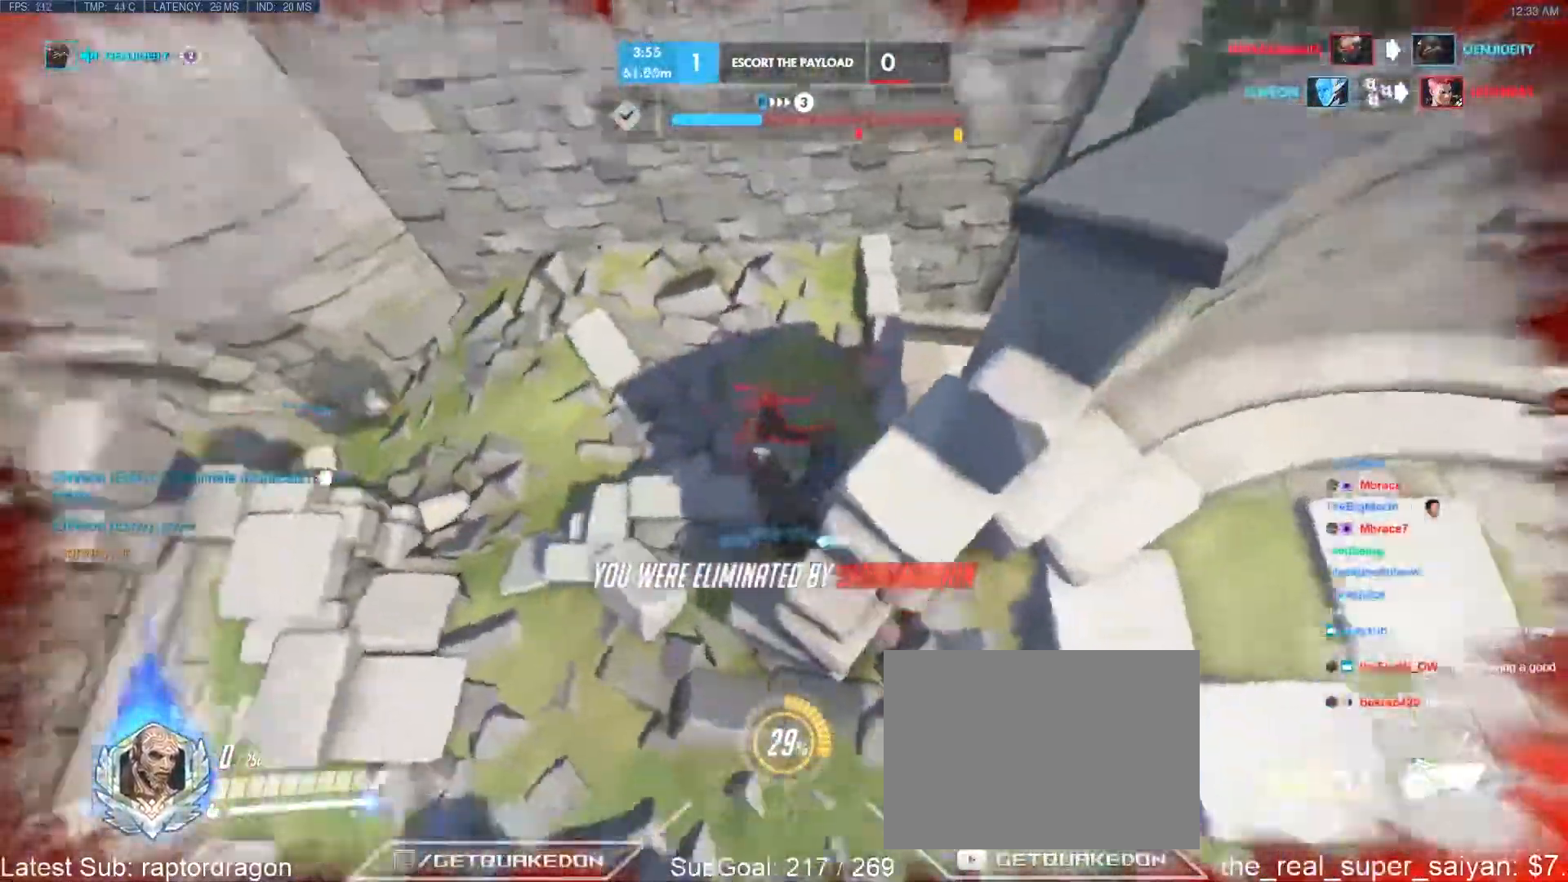
{"keys": [], "events": []}
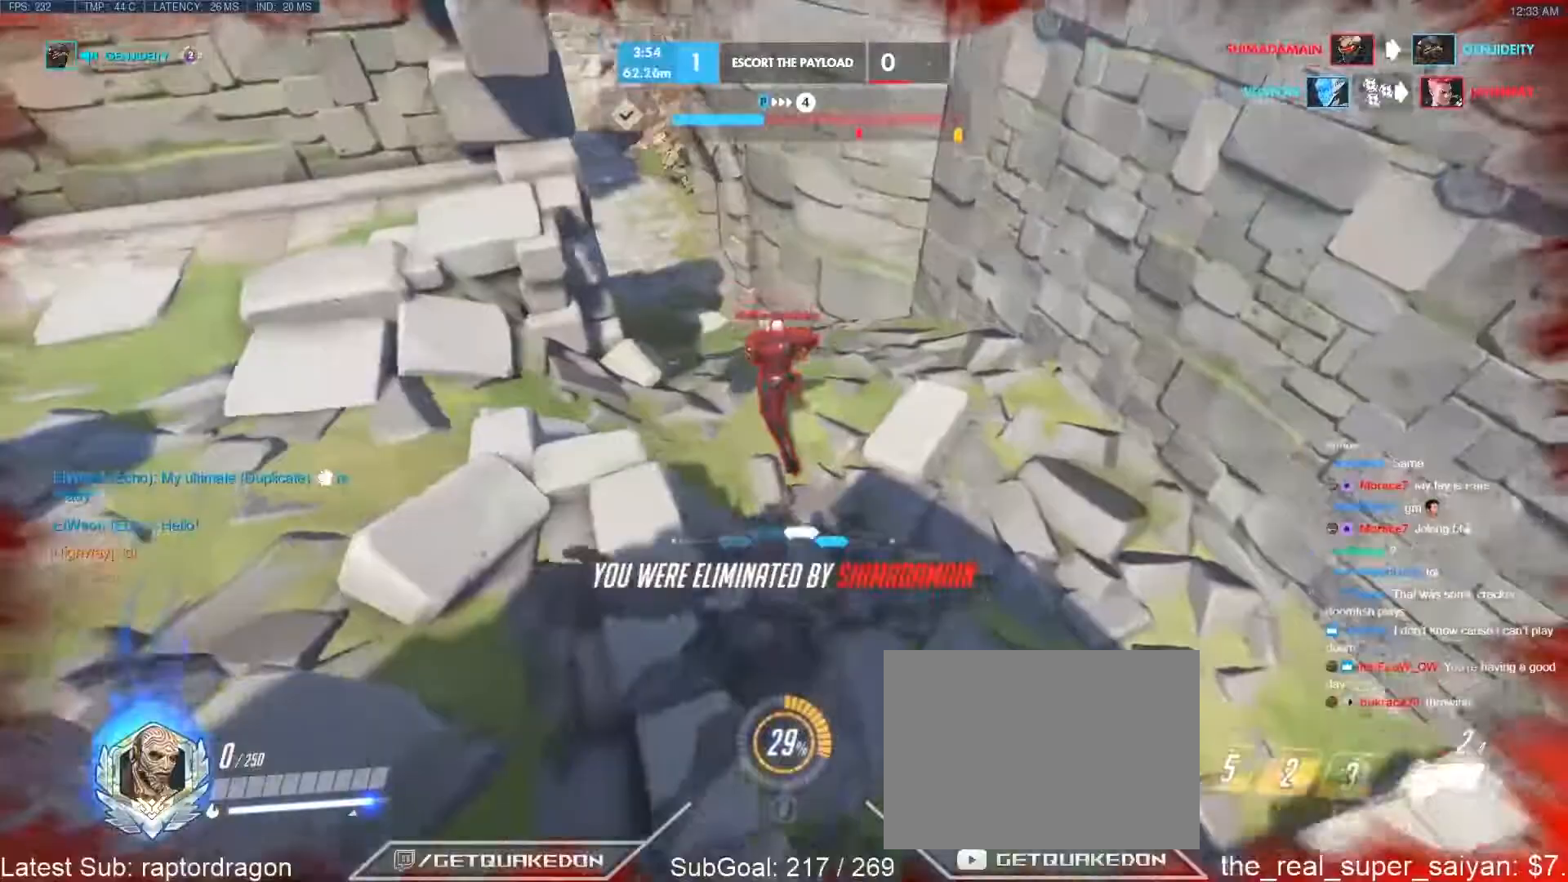
{"keys": [], "events": []}
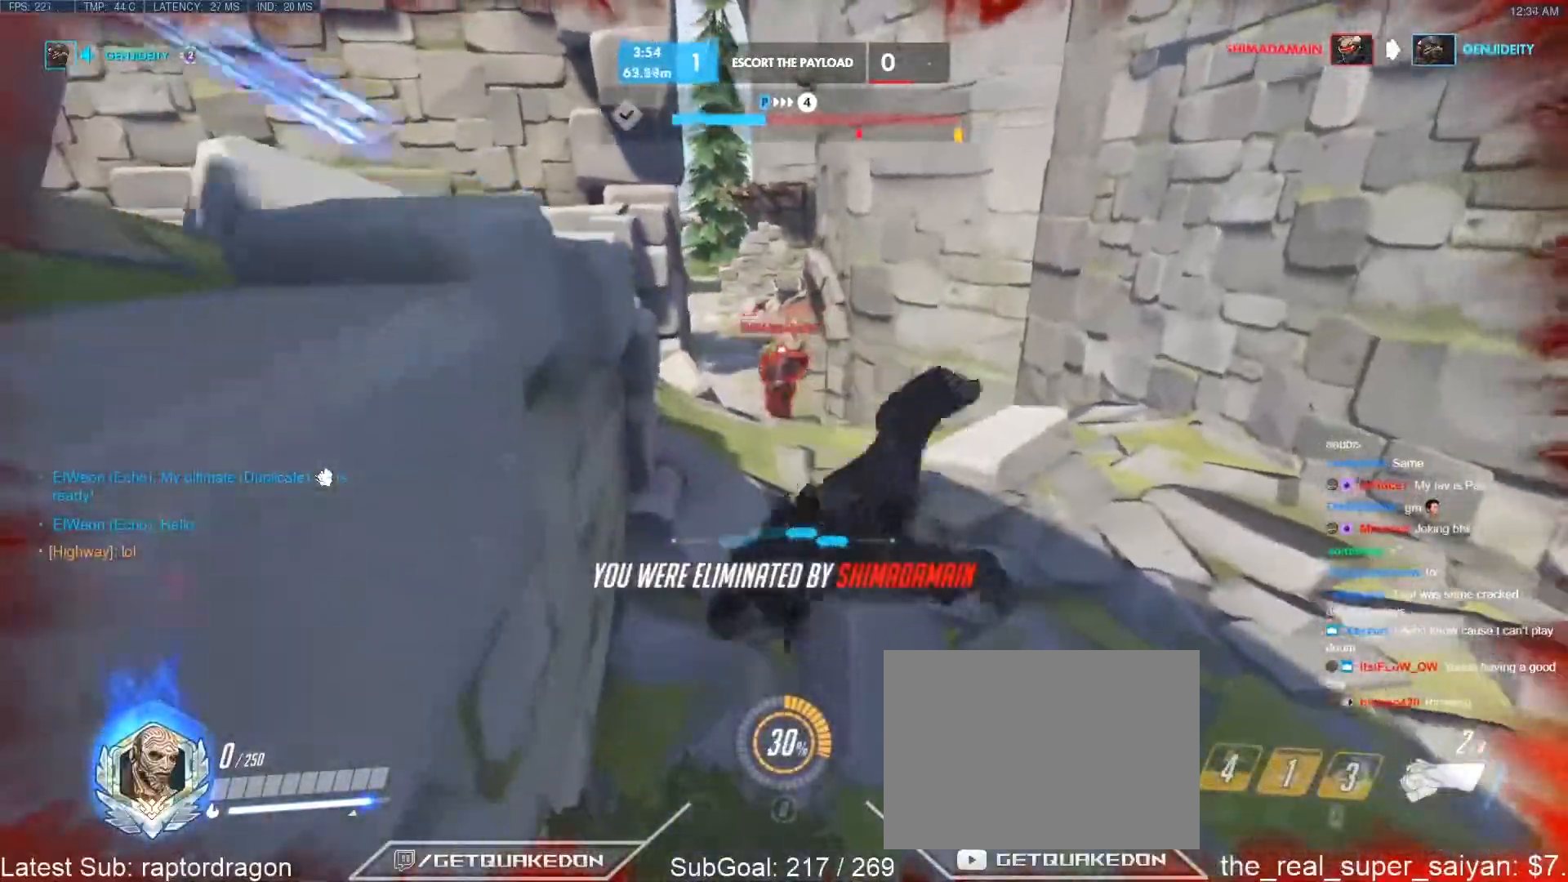
{"keys": [], "events": []}
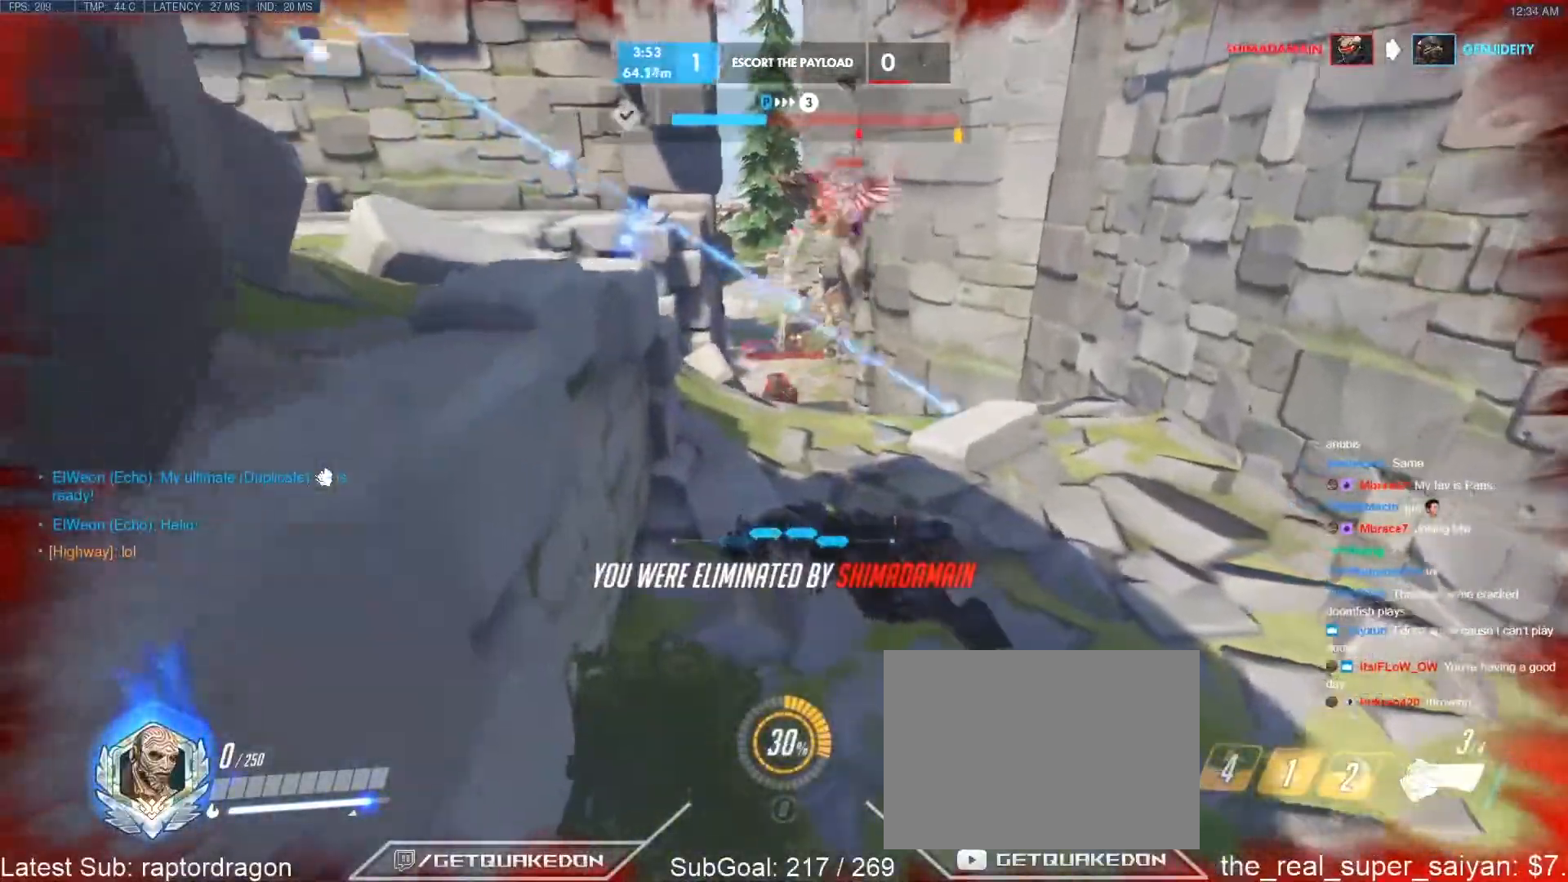
{"keys": [], "events": []}
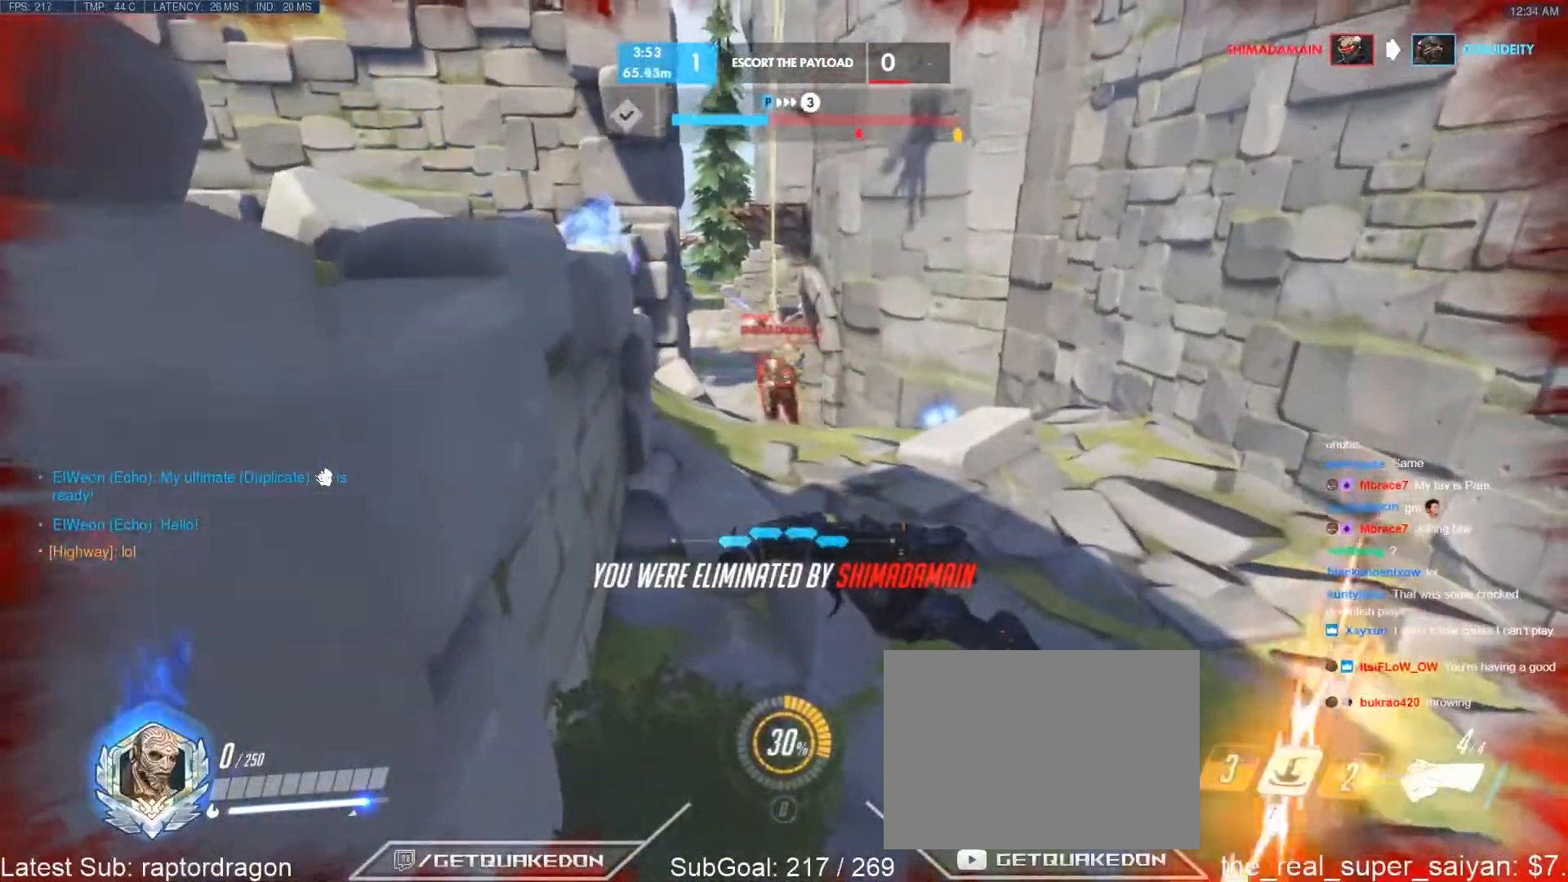
{"keys": [], "events": []}
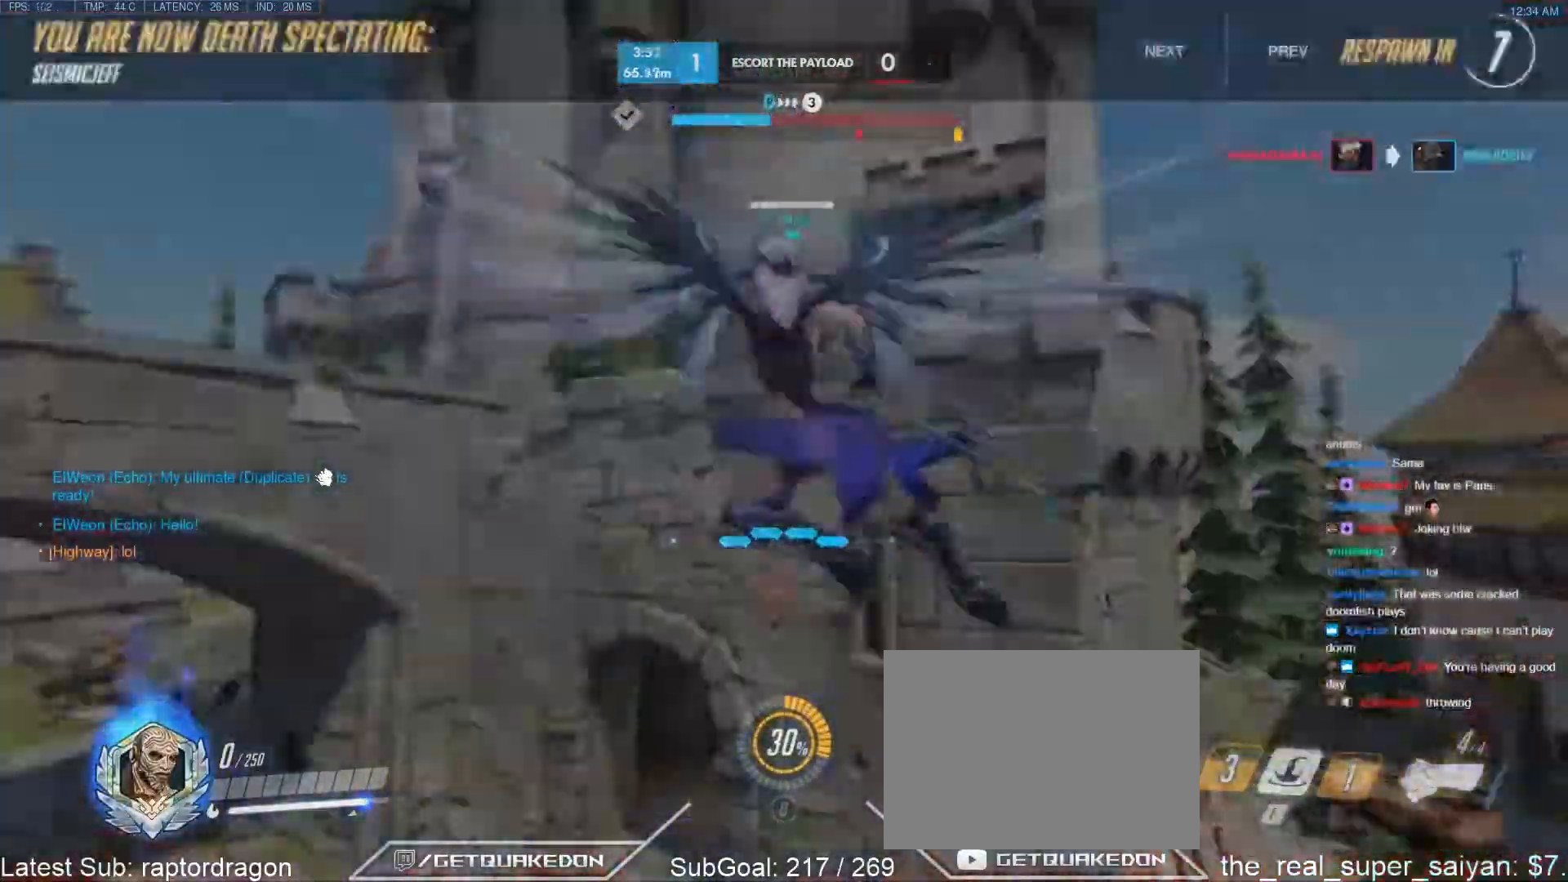
{"keys": [], "events": [[17, "space", "down"], [67, "space", "up"]]}